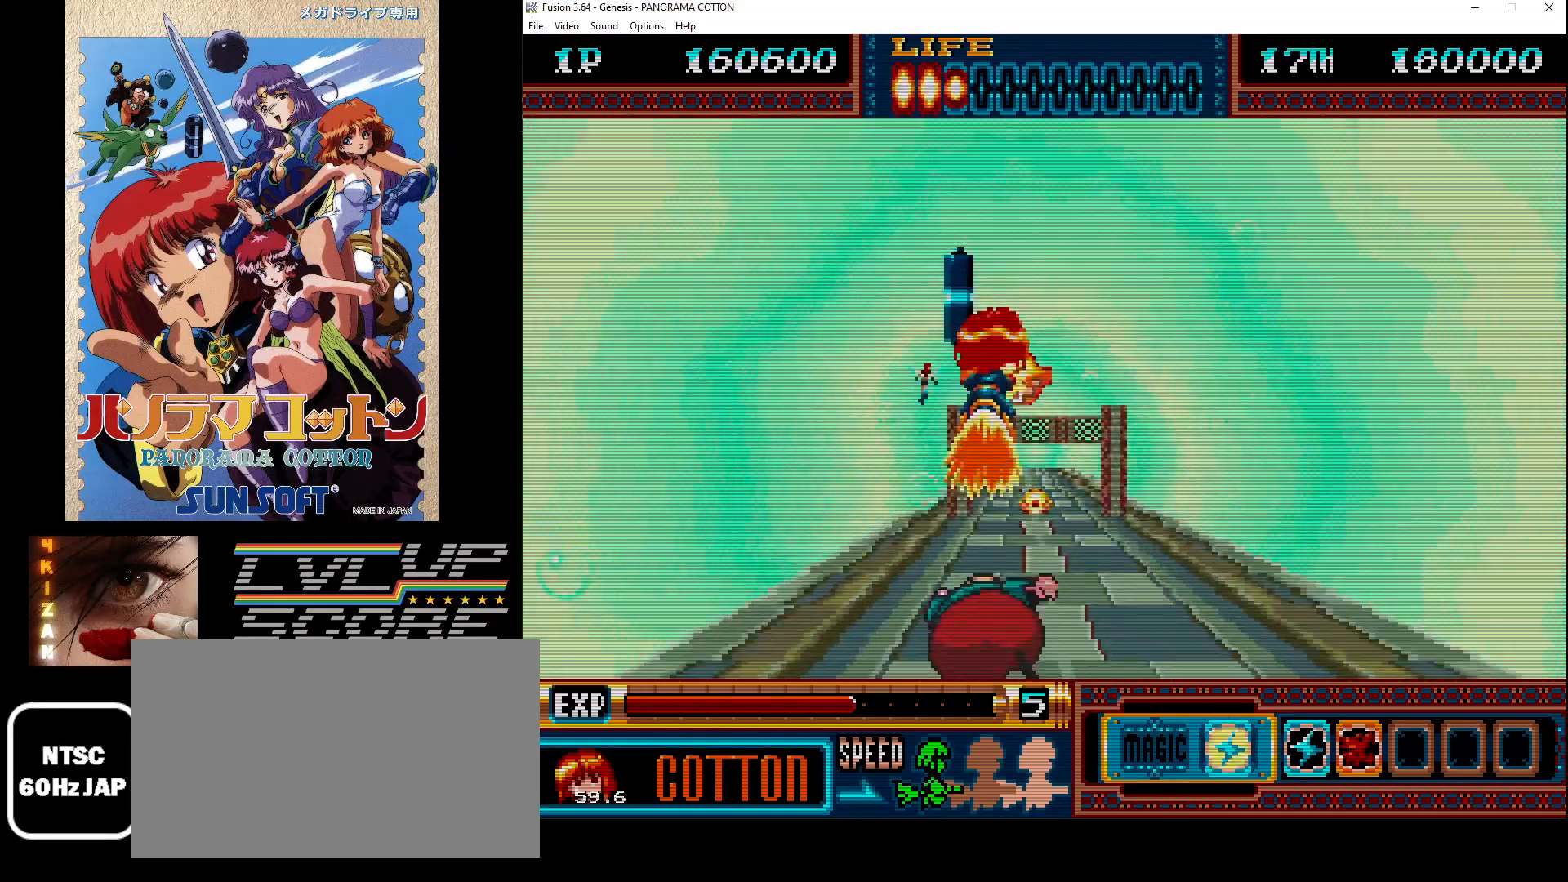
Gameplay with a controller (Xbox layout); each line is a JSON object with the inputs held at the frame after it. "events" lists button and stick changes between this image and that frame as [ms after this image, input, new state], when the widget could be followed in between. Not read: L1 L2 L3 R1 R2 R3.
{"buttons": ["B", "DPAD_DOWN"], "events": [[33, "B", "up"], [100, "B", "down"], [117, "DPAD_UP", "up"], [183, "B", "up"], [250, "B", "down"], [333, "DPAD_DOWN", "down"], [350, "B", "up"], [417, "B", "down"]]}
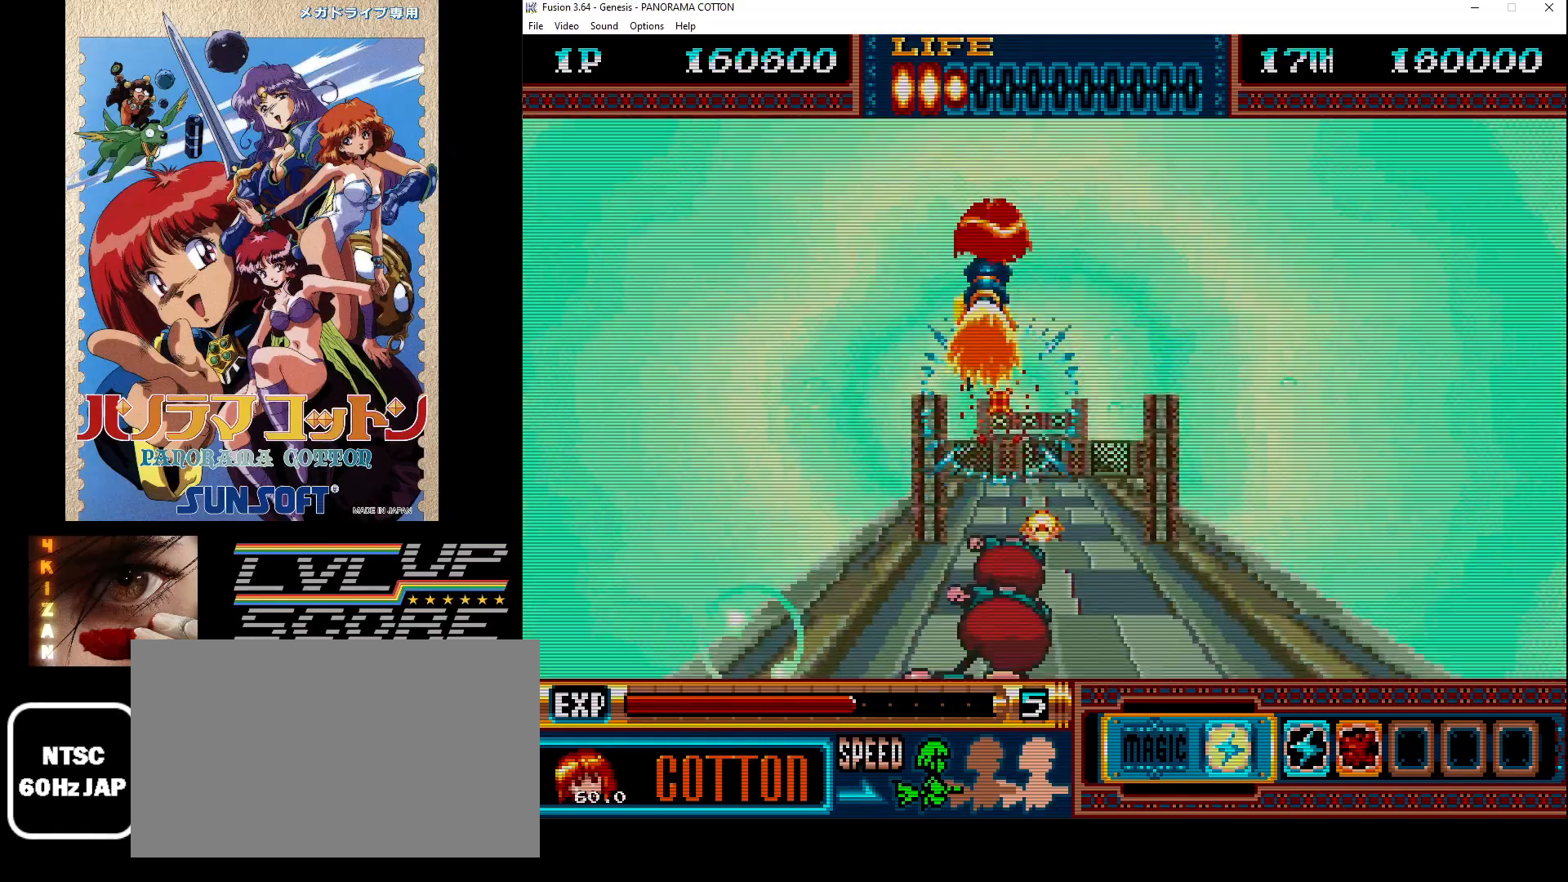
{"buttons": ["DPAD_UP"], "events": [[17, "B", "up"], [17, "DPAD_DOWN", "up"], [83, "B", "down"], [167, "B", "up"], [183, "DPAD_DOWN", "down"], [217, "B", "down"], [317, "B", "up"], [317, "DPAD_DOWN", "up"], [367, "DPAD_UP", "down"], [400, "B", "down"], [417, "DPAD_LEFT", "down"], [467, "DPAD_LEFT", "up"], [483, "B", "up"]]}
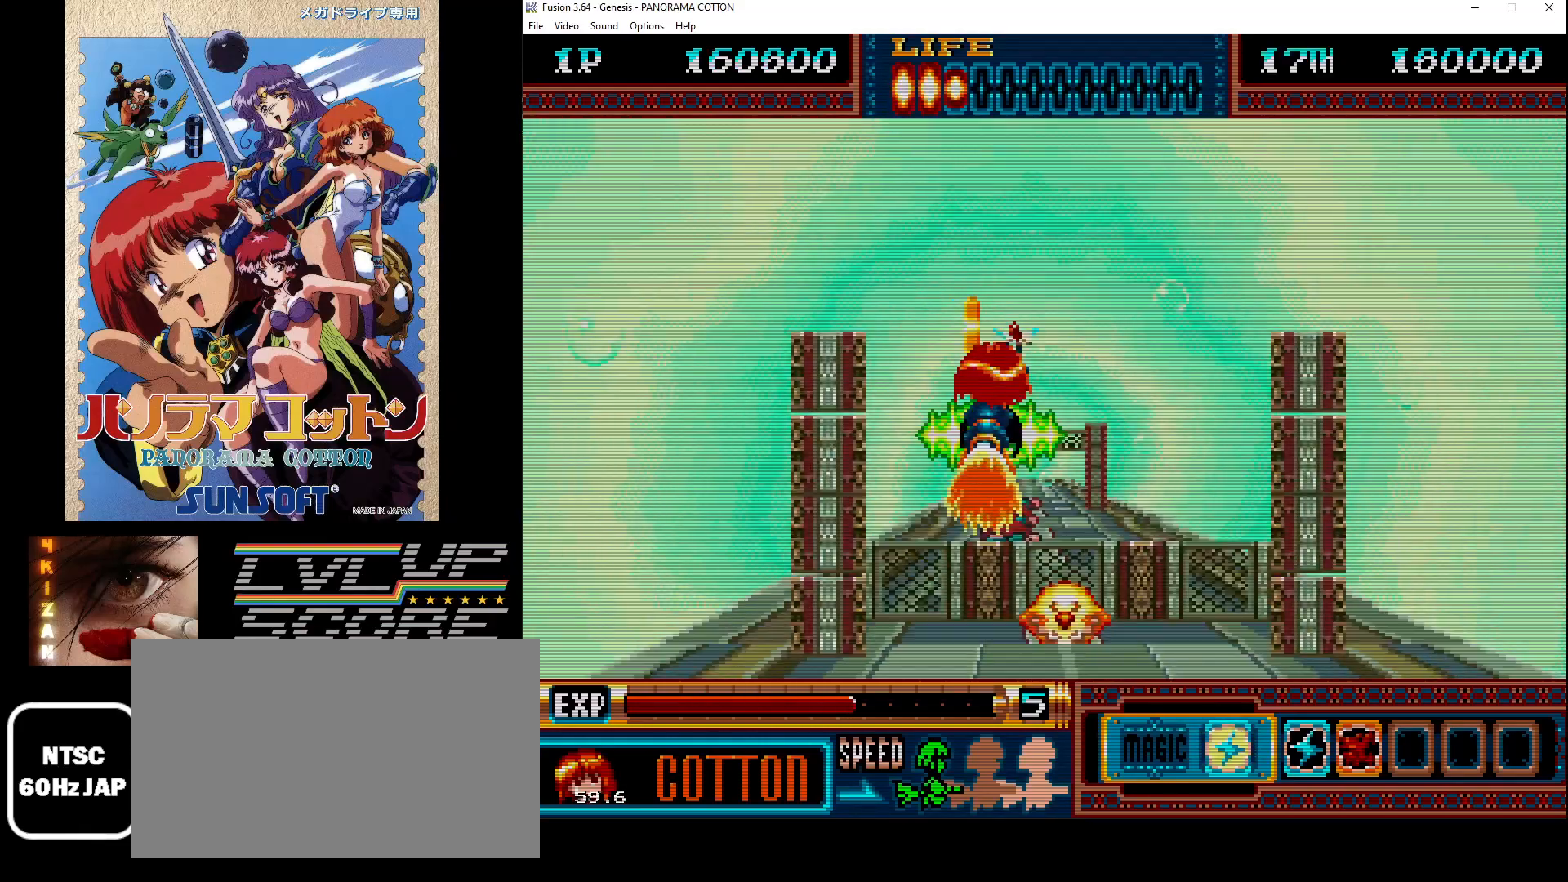
{"buttons": ["DPAD_DOWN"], "events": [[67, "B", "down"], [83, "DPAD_UP", "up"], [133, "B", "up"], [183, "DPAD_DOWN", "down"], [217, "B", "down"], [283, "B", "up"], [383, "B", "down"], [450, "B", "up"]]}
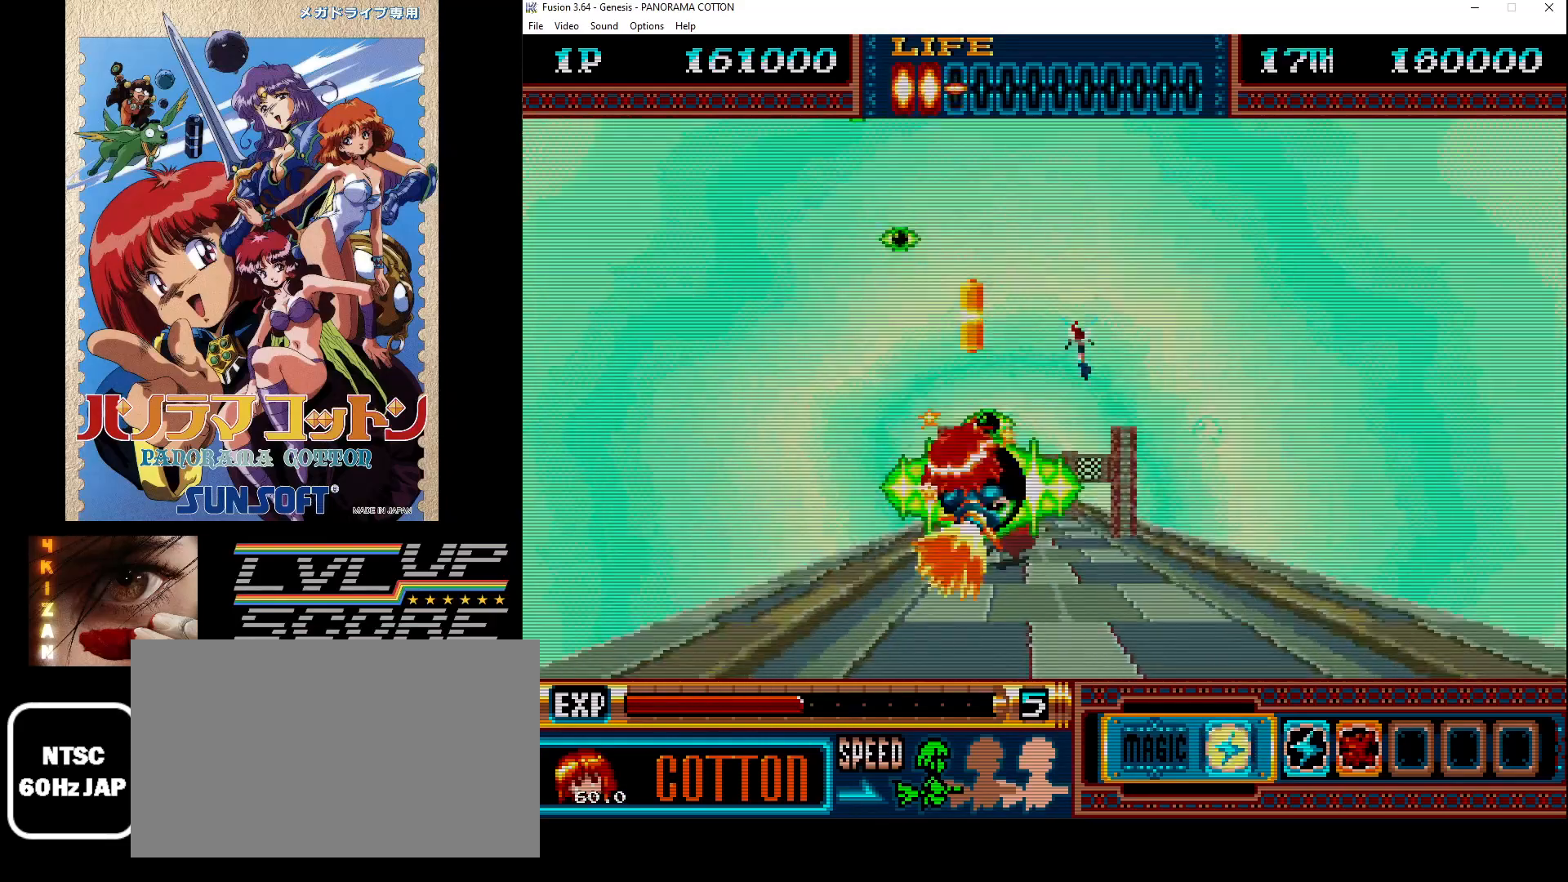
{"buttons": ["DPAD_UP"], "events": [[33, "DPAD_RIGHT", "down"], [67, "B", "down"], [100, "DPAD_RIGHT", "up"], [117, "DPAD_DOWN", "up"], [133, "B", "up"], [217, "B", "down"], [300, "B", "up"], [367, "B", "down"], [367, "DPAD_UP", "down"], [467, "B", "up"]]}
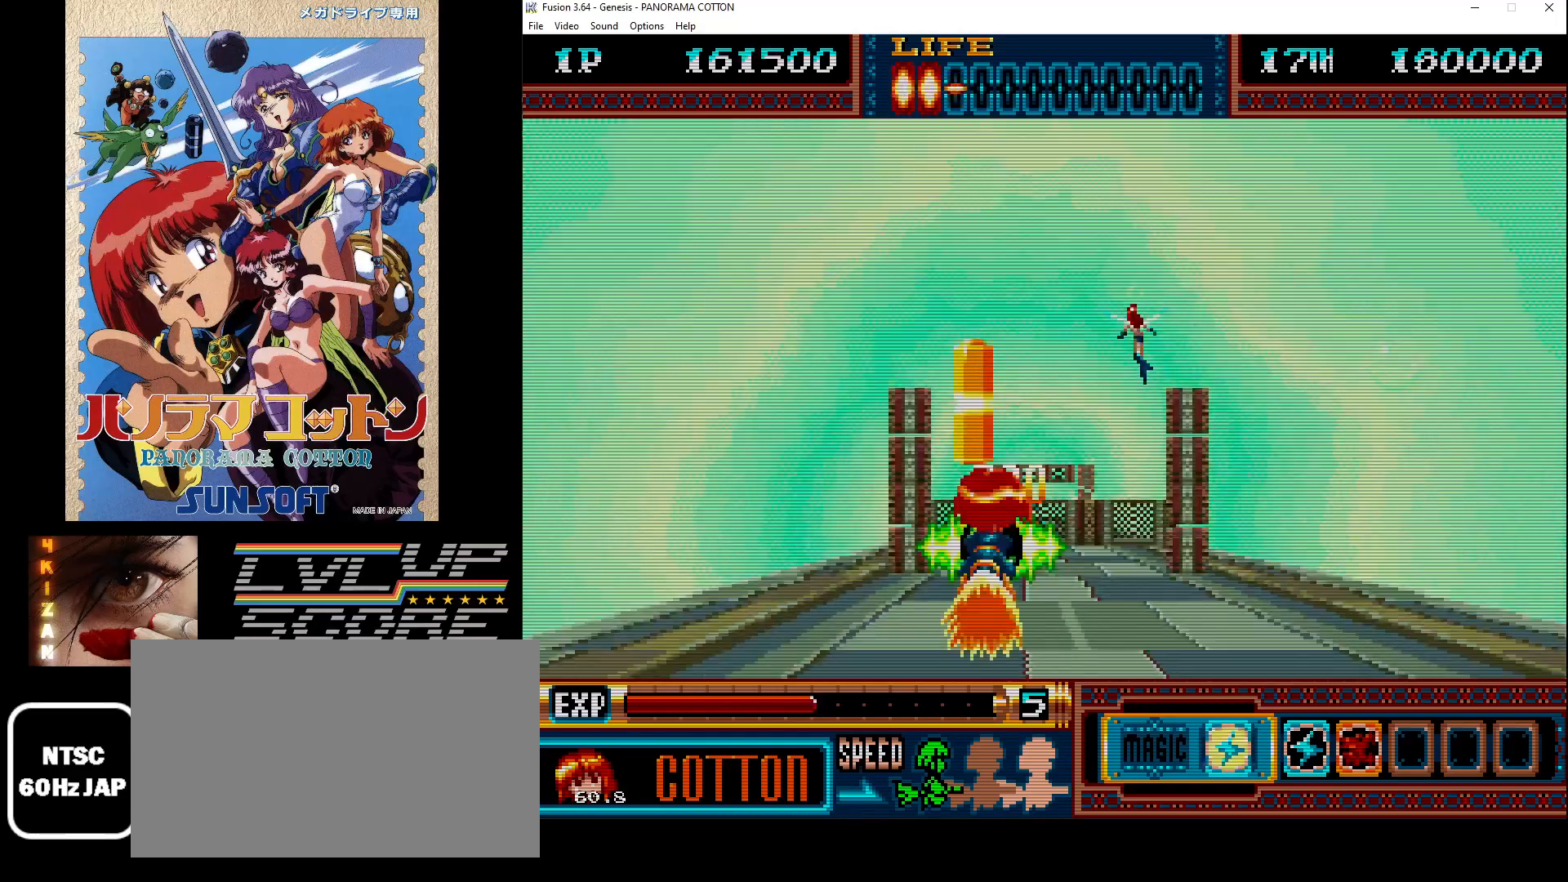
{"buttons": [], "events": [[50, "B", "down"], [133, "B", "up"], [150, "DPAD_UP", "up"], [317, "DPAD_DOWN", "down"], [433, "DPAD_DOWN", "up"]]}
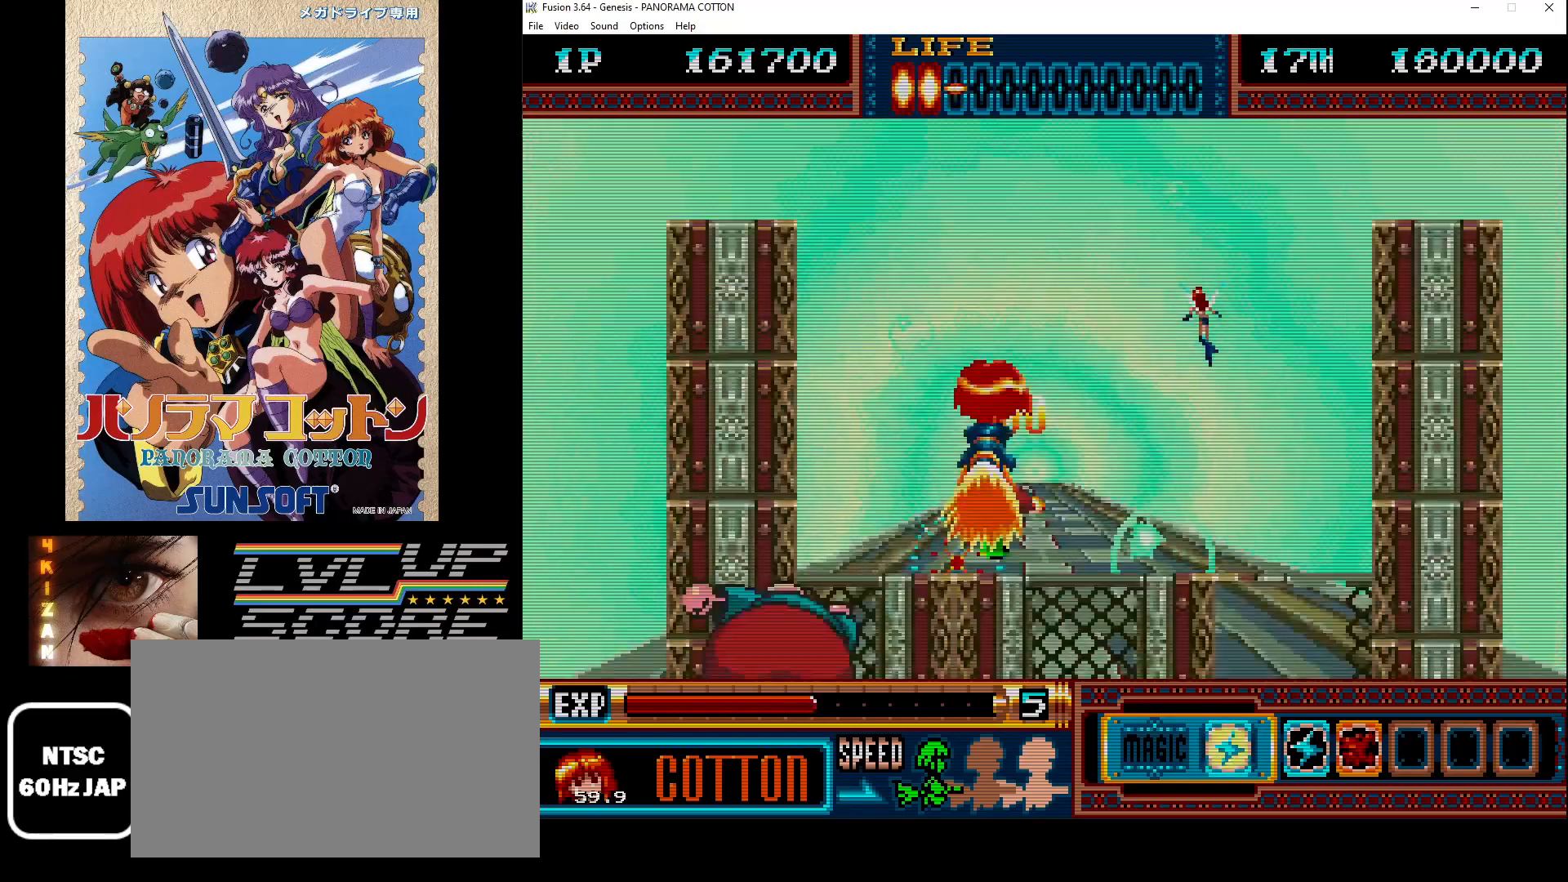
{"buttons": [], "events": [[200, "DPAD_DOWN", "down"], [383, "DPAD_DOWN", "up"]]}
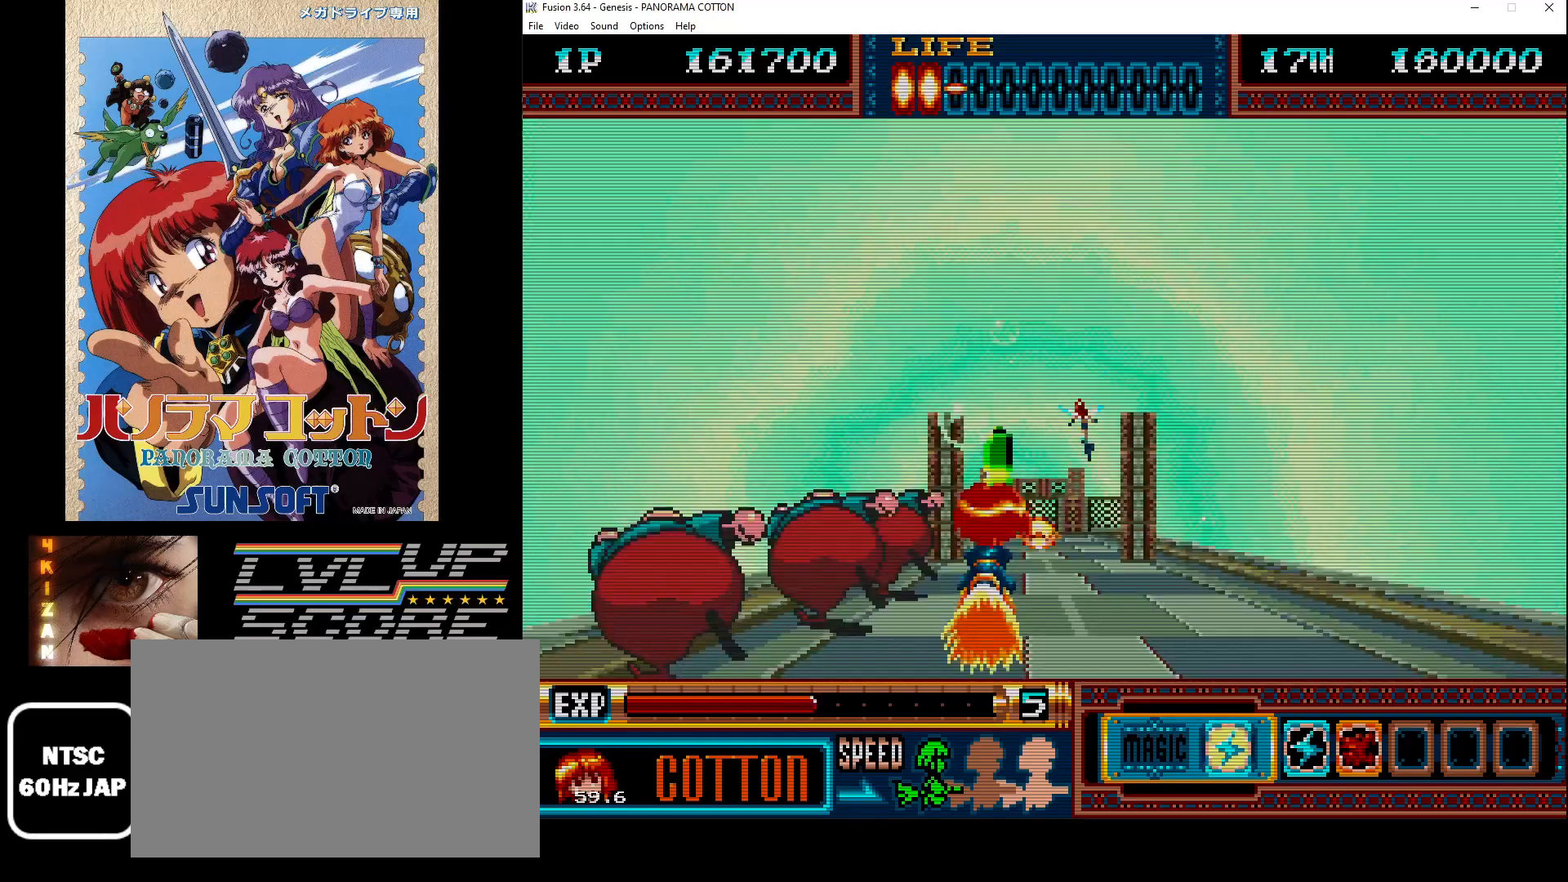
{"buttons": [], "events": [[33, "B", "down"], [83, "DPAD_UP", "down"], [150, "B", "up"], [217, "B", "down"], [283, "DPAD_LEFT", "down"], [317, "B", "up"], [317, "DPAD_UP", "up"], [367, "B", "down"], [450, "B", "up"], [450, "DPAD_LEFT", "up"]]}
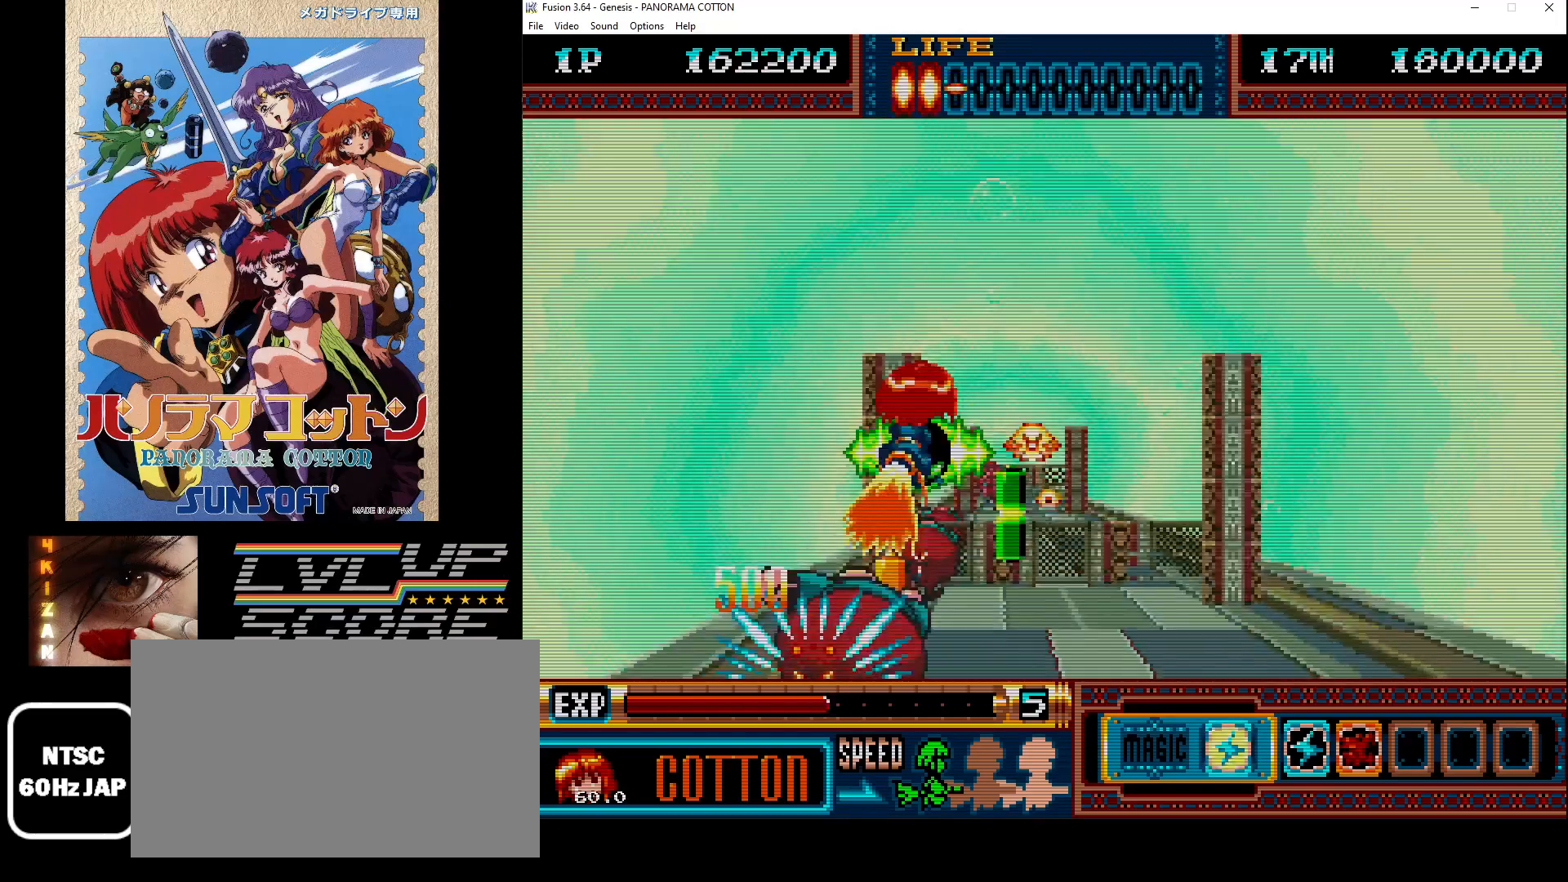
{"buttons": [], "events": [[33, "B", "down"], [117, "B", "up"], [200, "B", "down"], [283, "B", "up"], [283, "DPAD_RIGHT", "down"], [367, "B", "down"], [433, "DPAD_RIGHT", "up"], [450, "B", "up"]]}
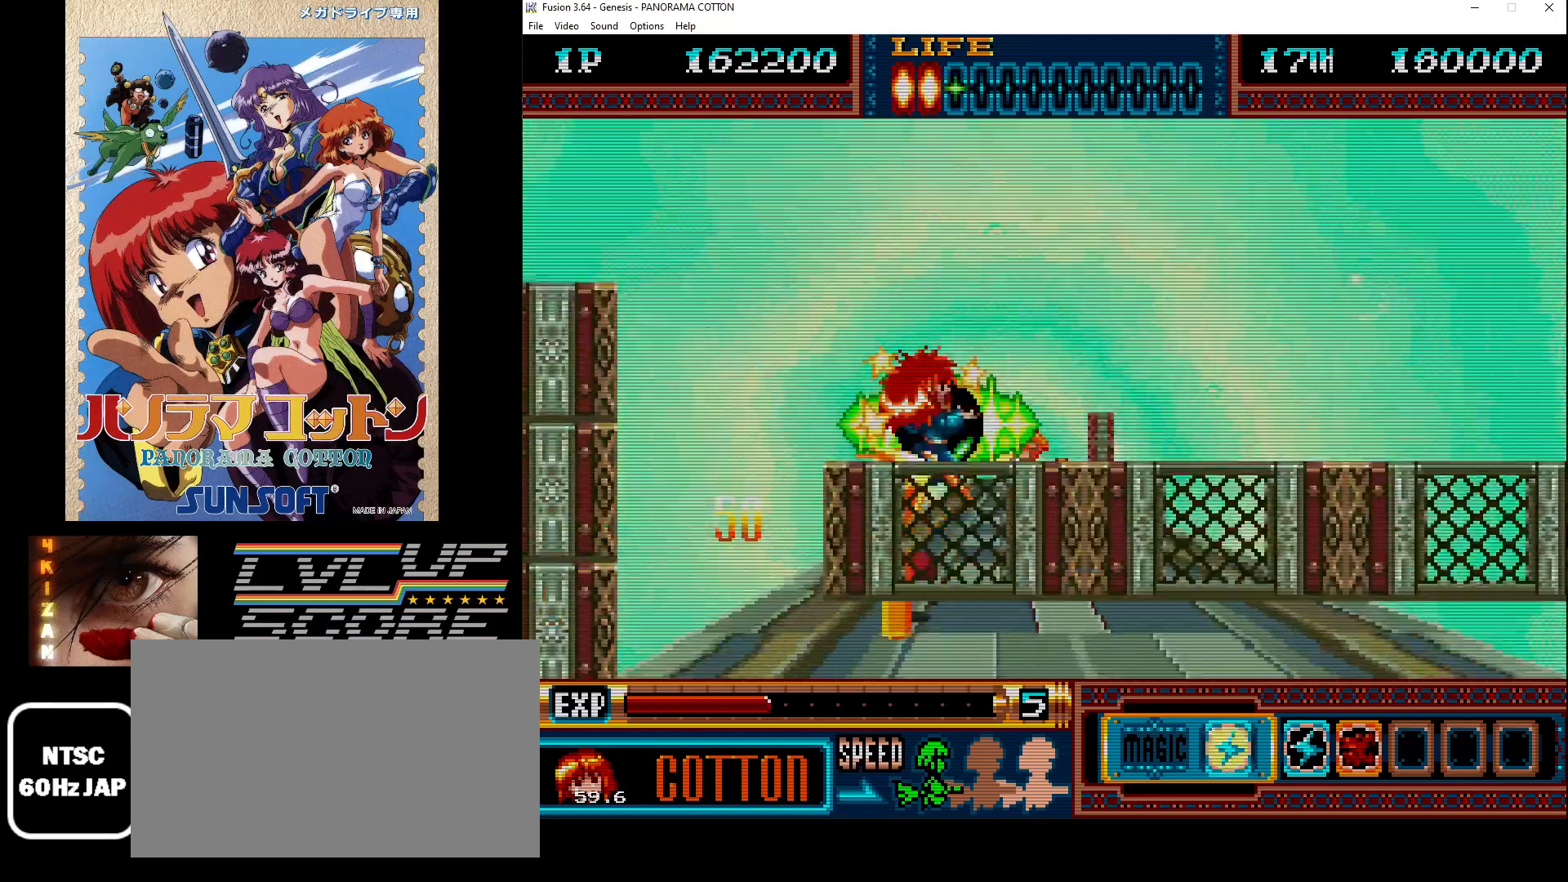
{"buttons": ["DPAD_RIGHT"], "events": [[33, "B", "down"], [50, "DPAD_LEFT", "down"], [50, "DPAD_UP", "down"], [100, "B", "up"], [150, "DPAD_LEFT", "up"], [200, "B", "down"], [217, "DPAD_UP", "up"], [283, "B", "up"], [350, "B", "down"], [383, "DPAD_RIGHT", "down"], [450, "B", "up"]]}
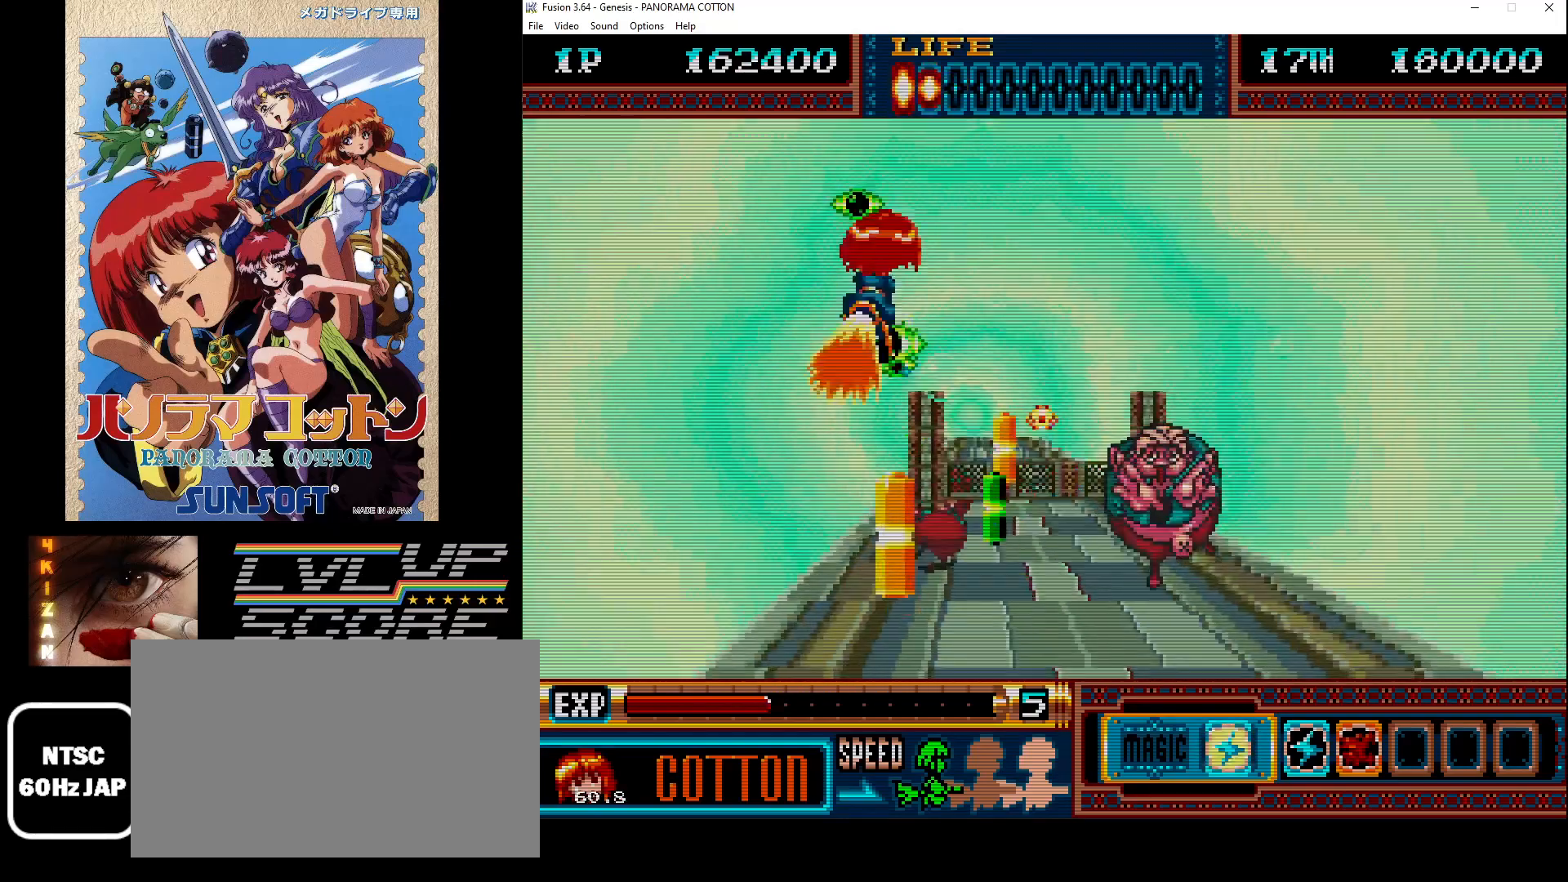
{"buttons": [], "events": [[33, "B", "down"], [100, "DPAD_RIGHT", "up"], [117, "B", "up"], [200, "B", "down"], [233, "DPAD_LEFT", "down"], [283, "B", "up"], [350, "DPAD_LEFT", "up"], [383, "B", "down"], [450, "B", "up"]]}
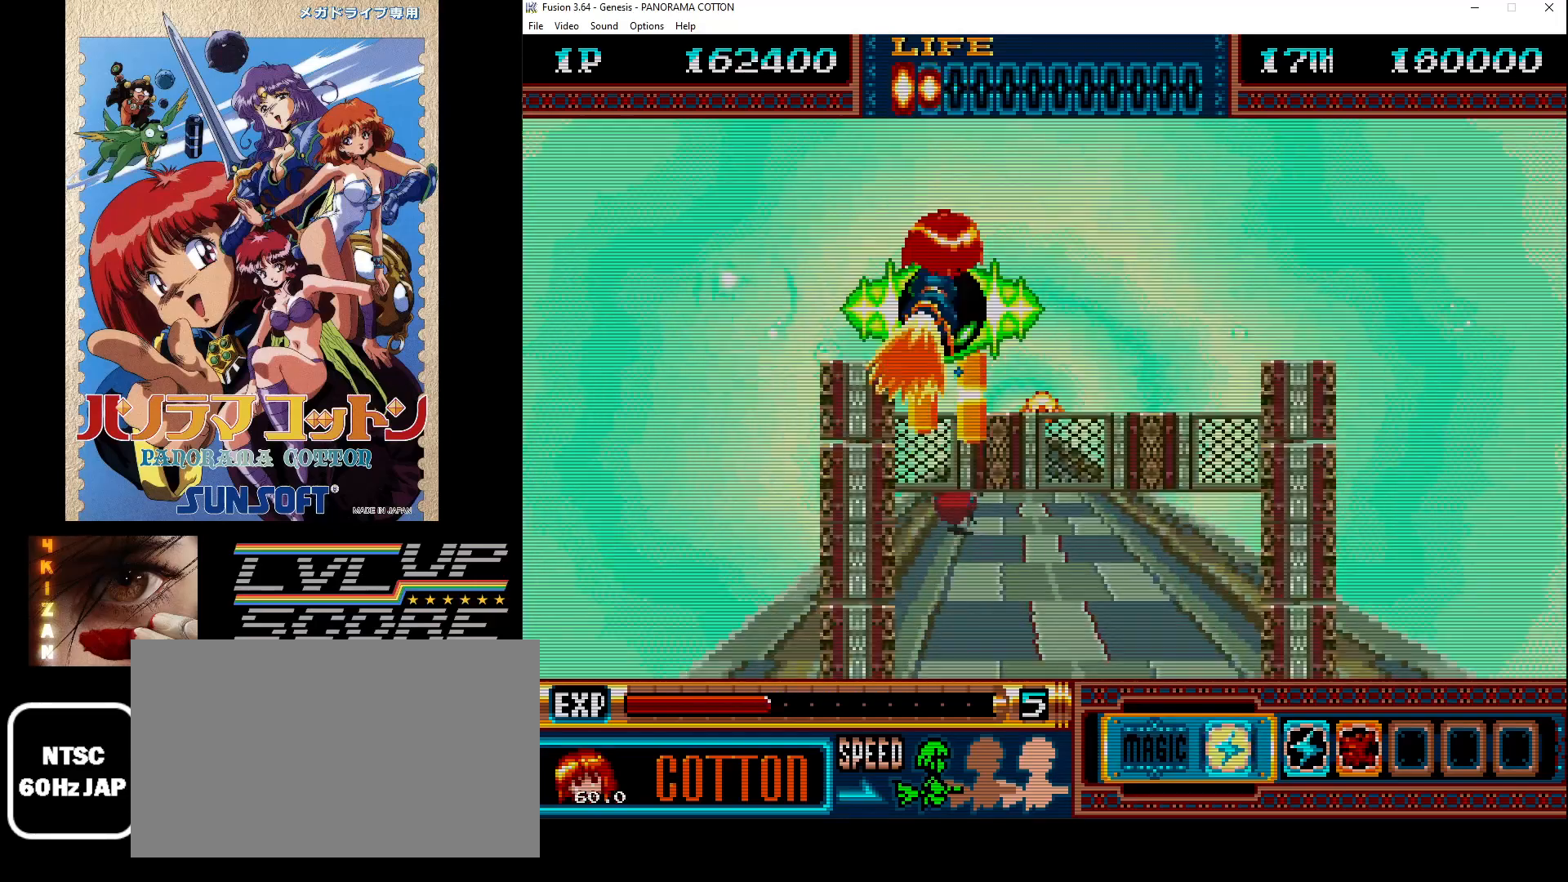
{"buttons": [], "events": [[33, "B", "down"], [117, "B", "up"], [167, "DPAD_RIGHT", "down"], [217, "B", "down"], [250, "DPAD_DOWN", "down"], [267, "B", "up"], [317, "DPAD_RIGHT", "up"], [333, "DPAD_DOWN", "up"]]}
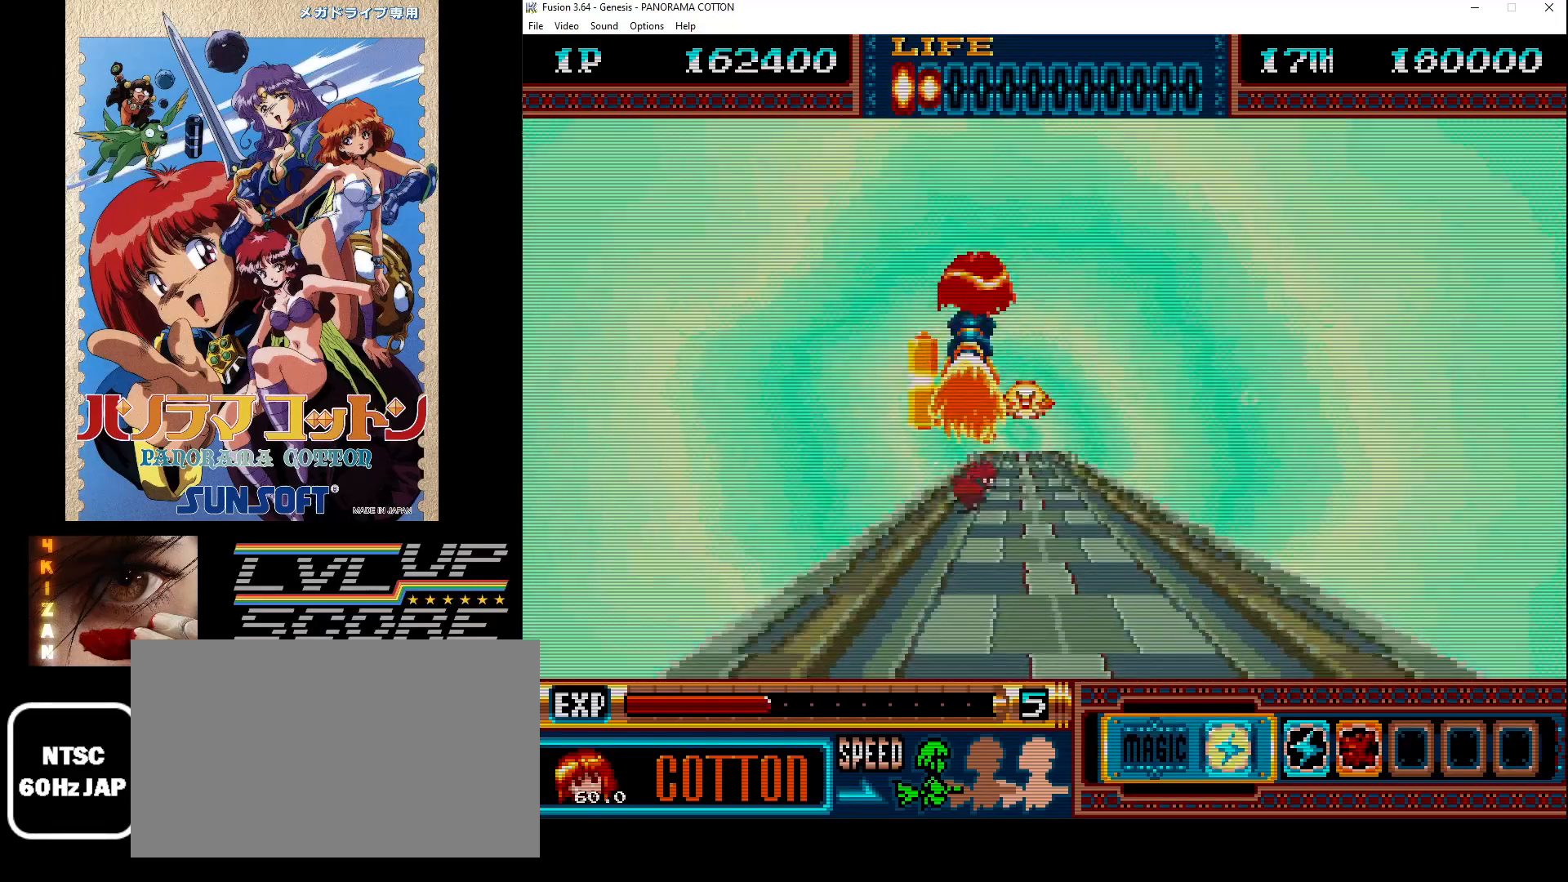
{"buttons": ["B"], "events": [[117, "DPAD_DOWN", "down"], [217, "DPAD_DOWN", "up"], [467, "B", "down"]]}
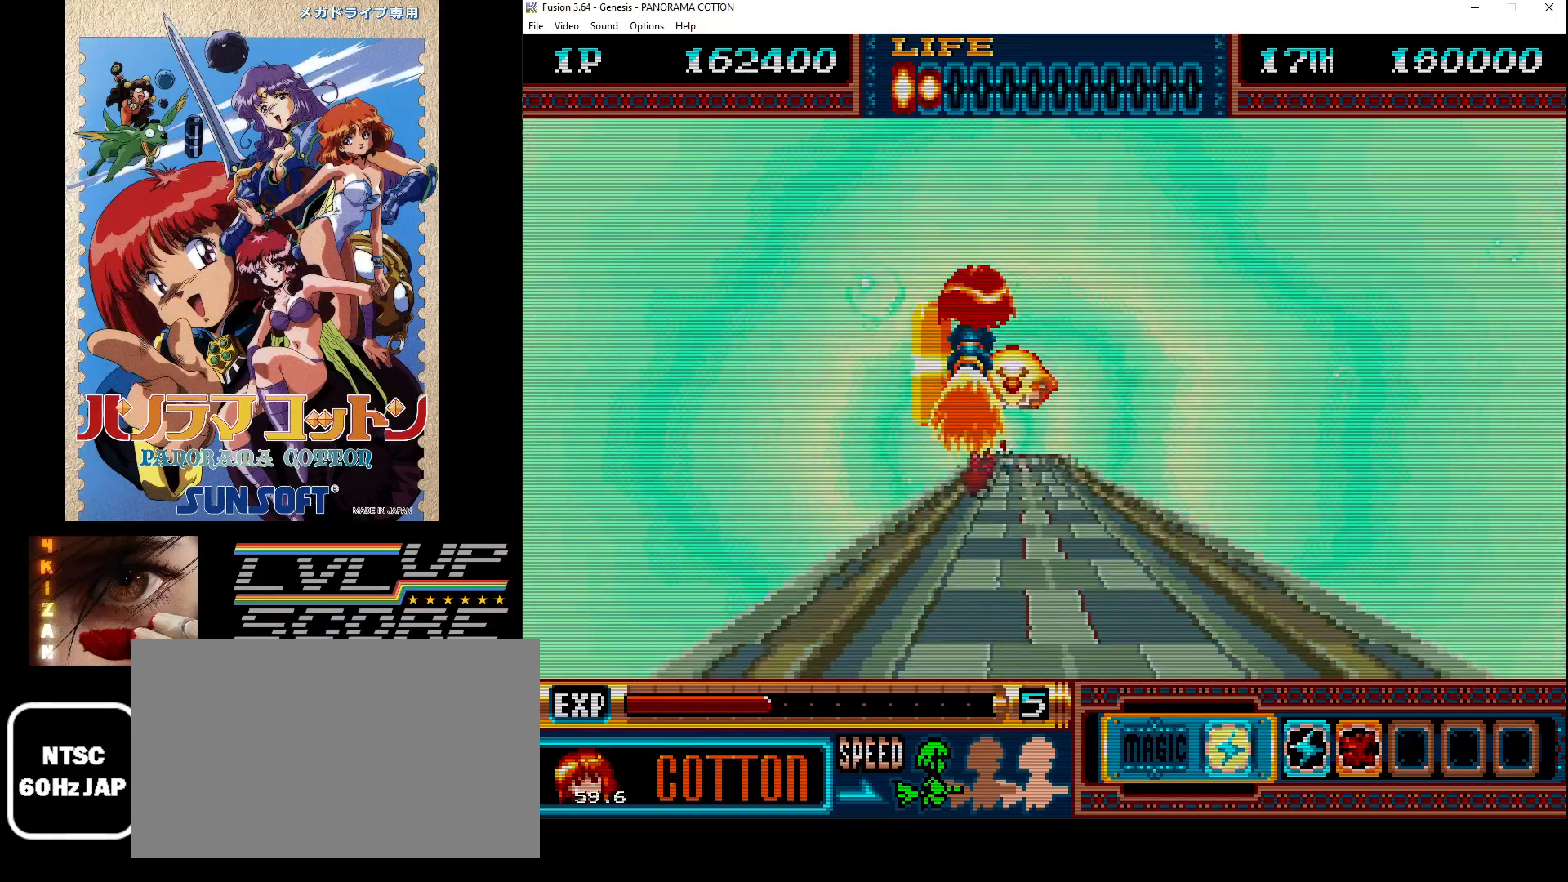
{"buttons": ["DPAD_LEFT"]}
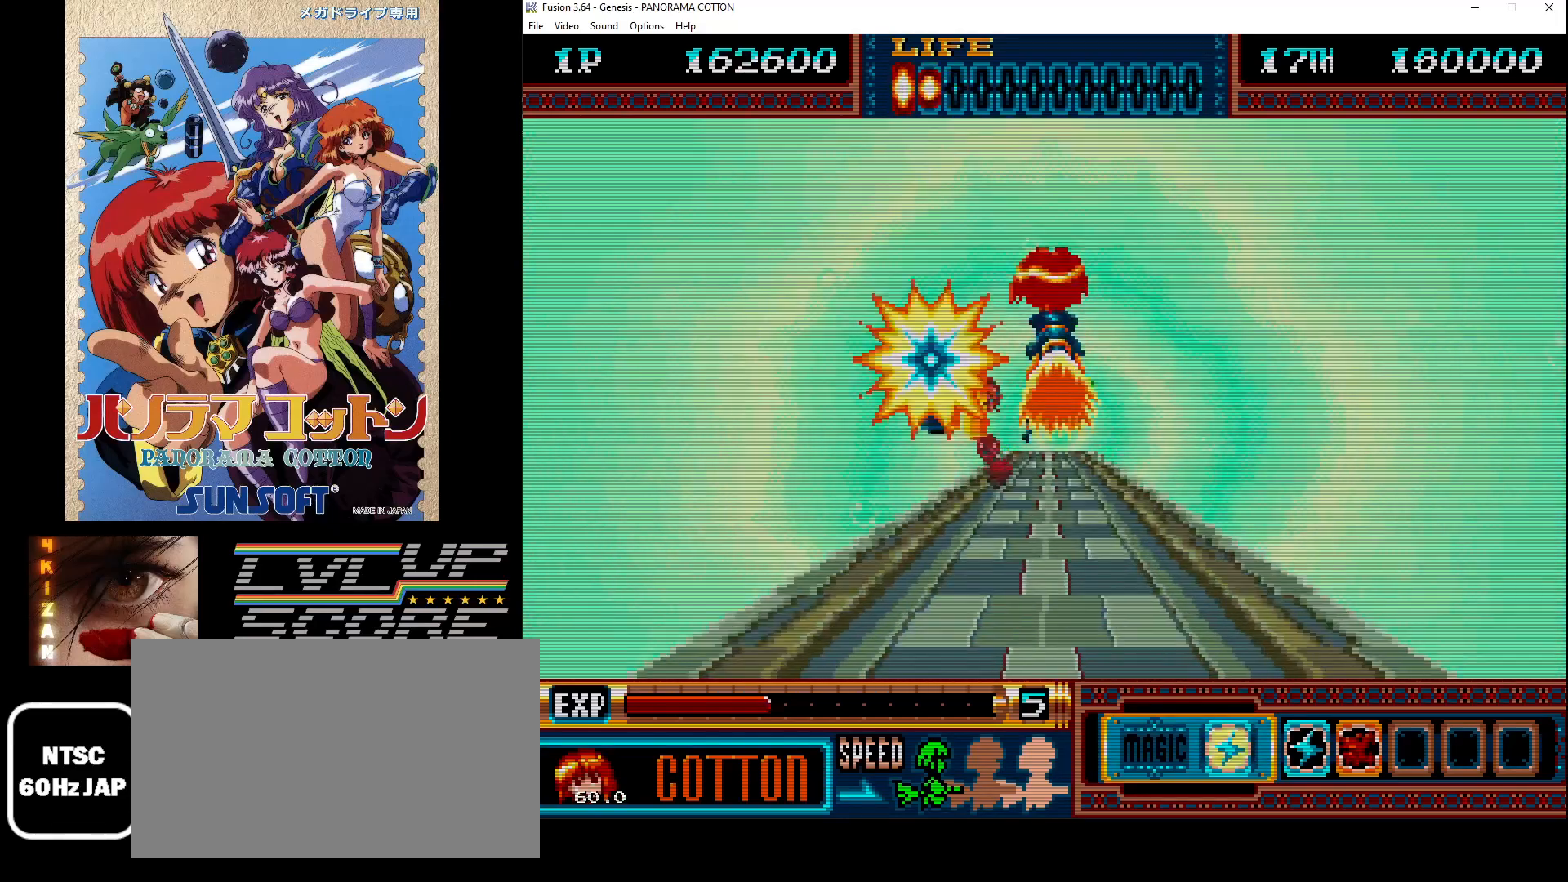
{"buttons": [], "events": [[67, "DPAD_LEFT", "up"]]}
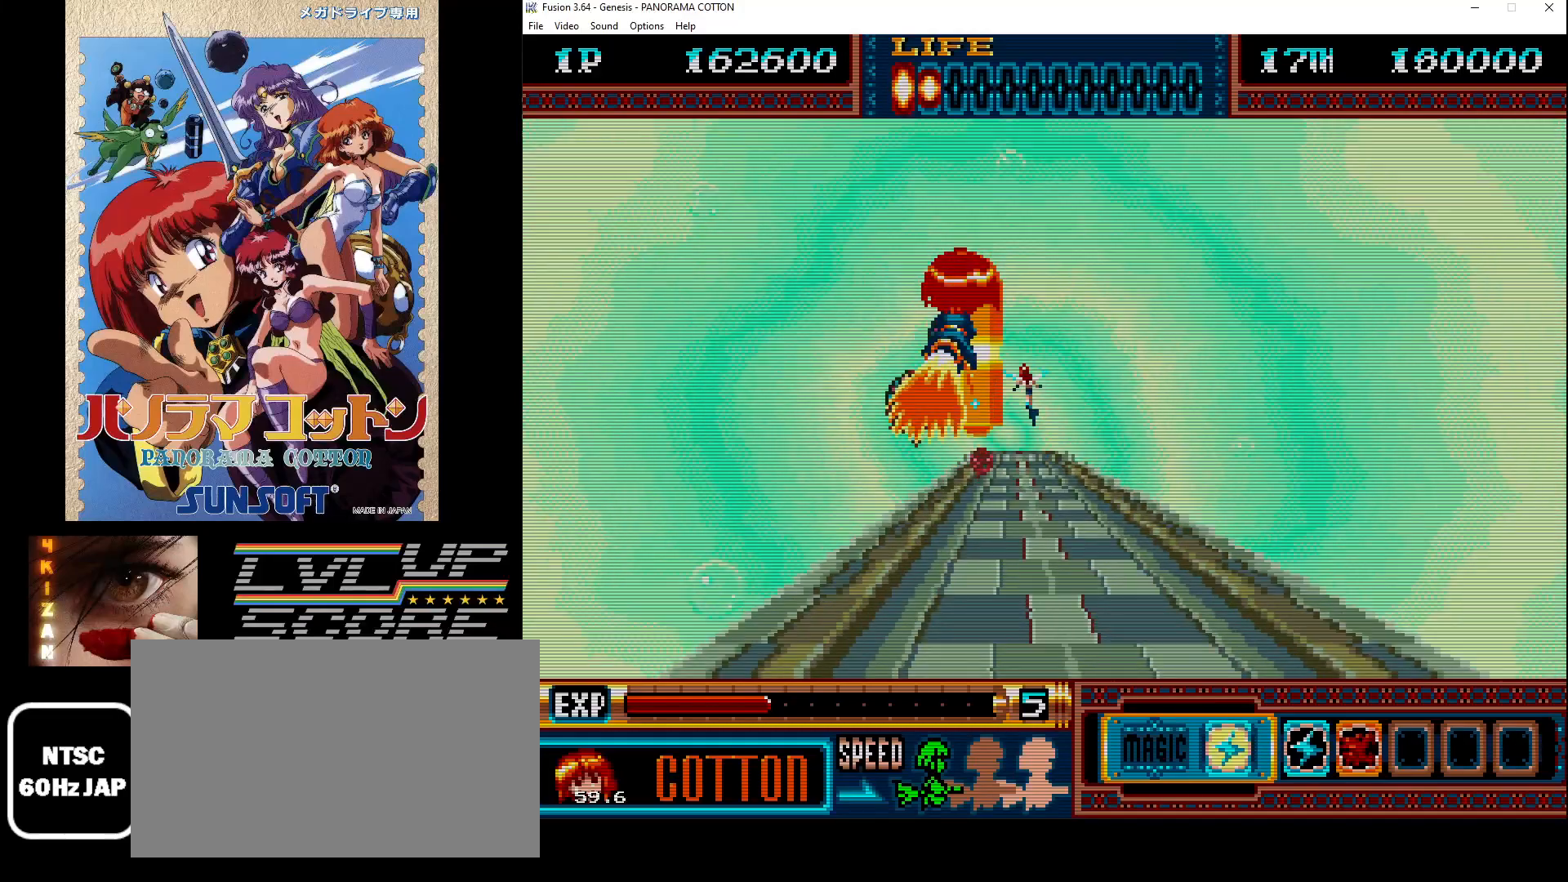
{"buttons": ["DPAD_LEFT"], "events": [[67, "DPAD_RIGHT", "down"], [100, "DPAD_DOWN", "down"], [133, "B", "down"], [200, "B", "up"], [233, "DPAD_DOWN", "up"], [233, "DPAD_RIGHT", "up"], [367, "DPAD_LEFT", "down"]]}
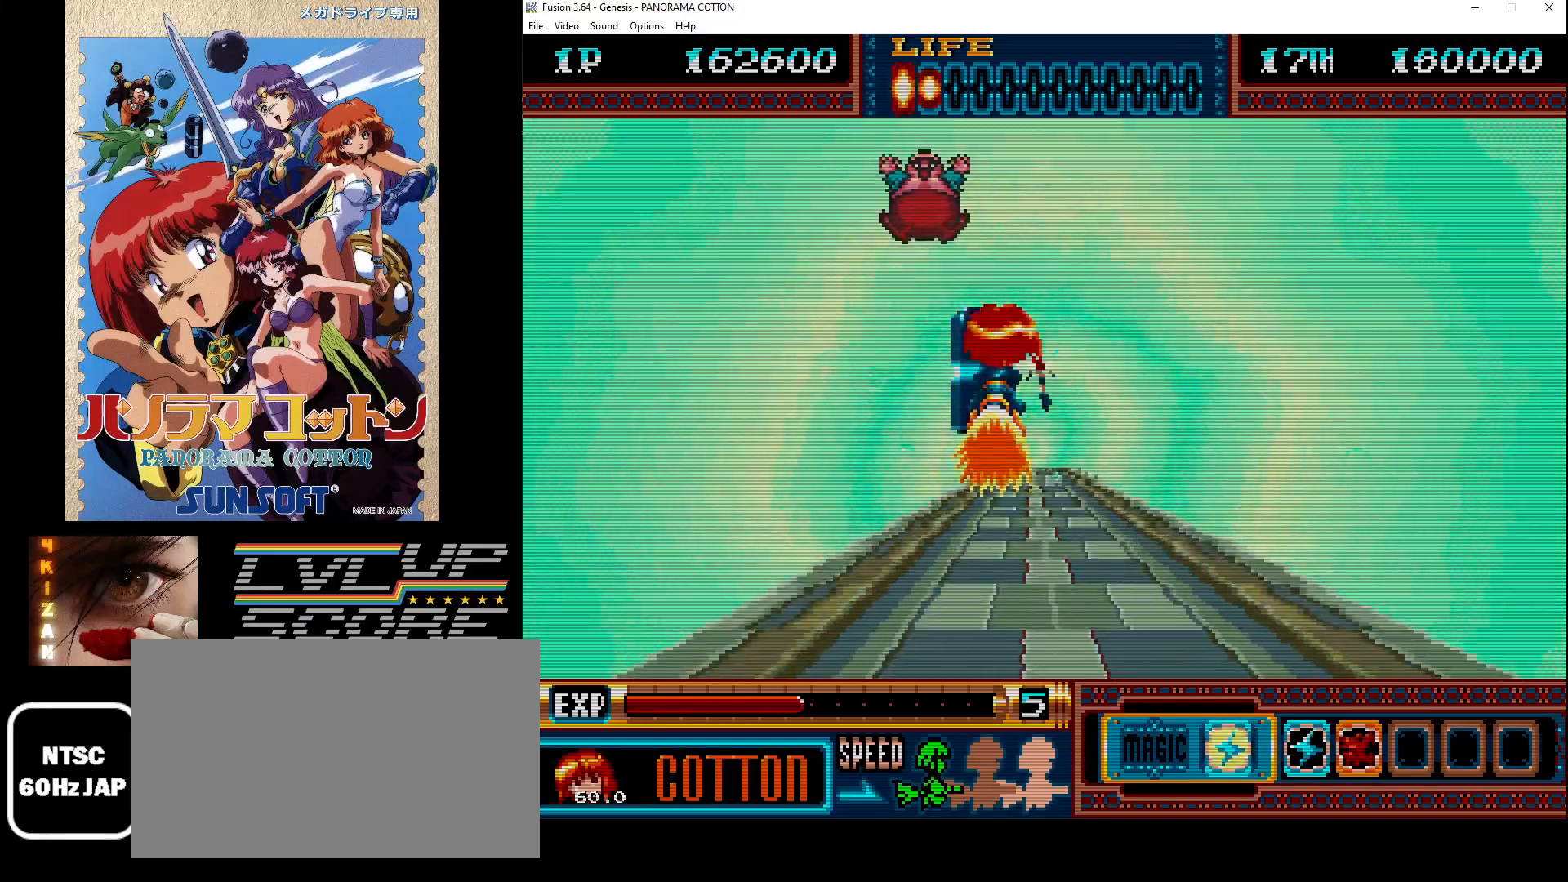
{"buttons": ["DPAD_RIGHT"], "events": [[50, "DPAD_LEFT", "up"], [83, "B", "down"], [200, "B", "up"], [217, "DPAD_LEFT", "down"], [233, "DPAD_LEFT", "up"], [267, "B", "down"], [300, "DPAD_RIGHT", "down"], [317, "DPAD_DOWN", "down"], [333, "B", "up"], [350, "DPAD_DOWN", "up"], [433, "B", "down"], [483, "B", "up"]]}
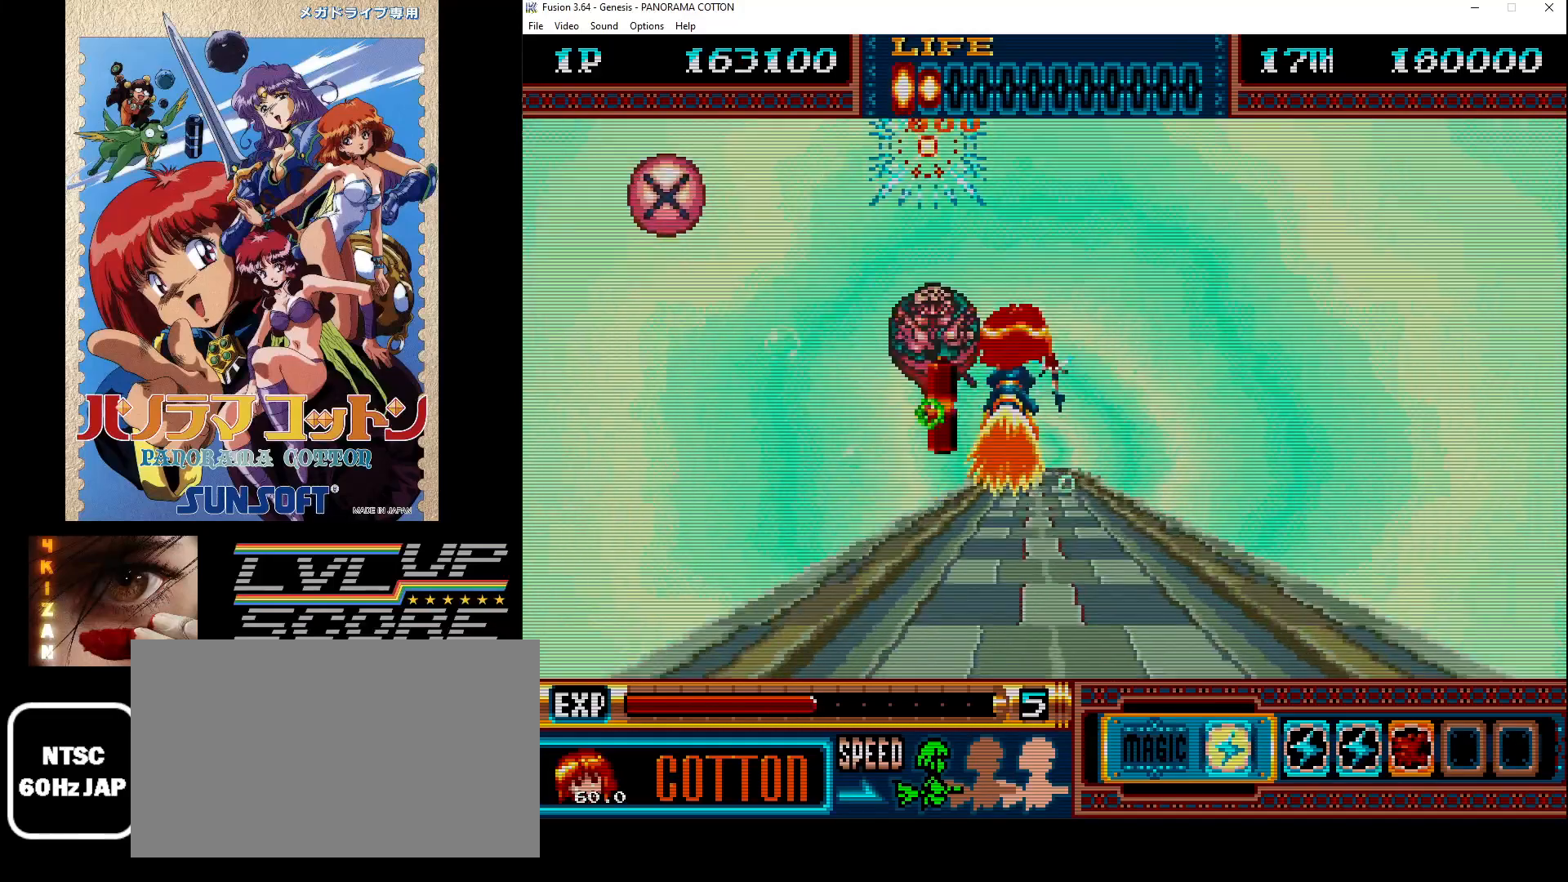
{"buttons": ["DPAD_LEFT"], "events": [[67, "B", "down"], [133, "DPAD_RIGHT", "up"], [167, "B", "up"], [217, "DPAD_LEFT", "down"], [233, "B", "down"], [317, "B", "up"]]}
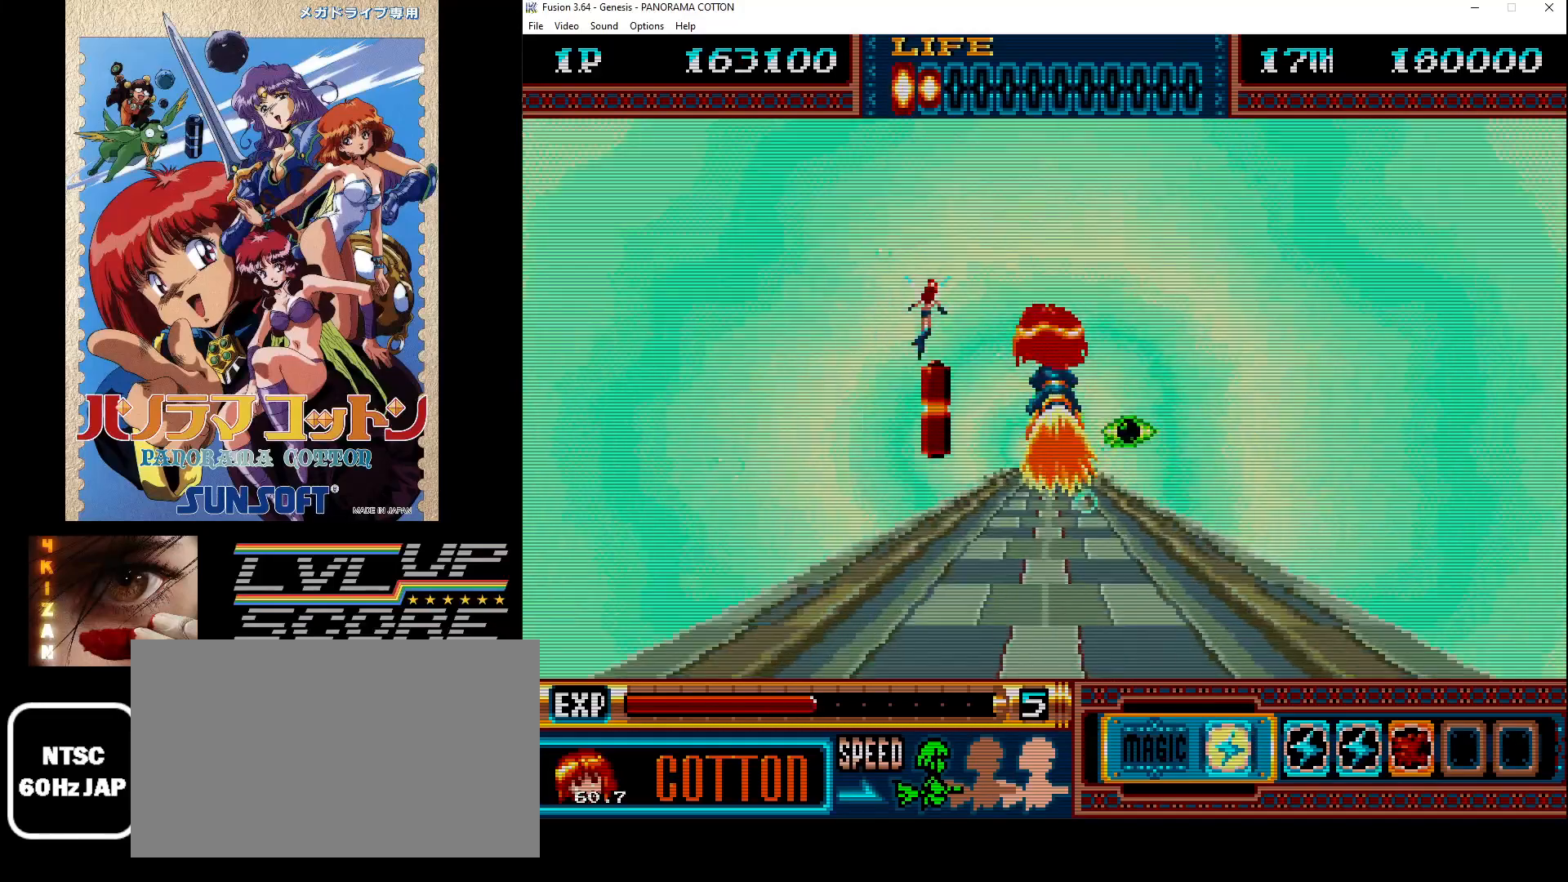
{"buttons": [], "events": [[17, "DPAD_LEFT", "up"], [167, "B", "down"], [233, "B", "up"], [333, "B", "down"], [333, "DPAD_LEFT", "down"], [400, "B", "up"], [400, "DPAD_LEFT", "up"]]}
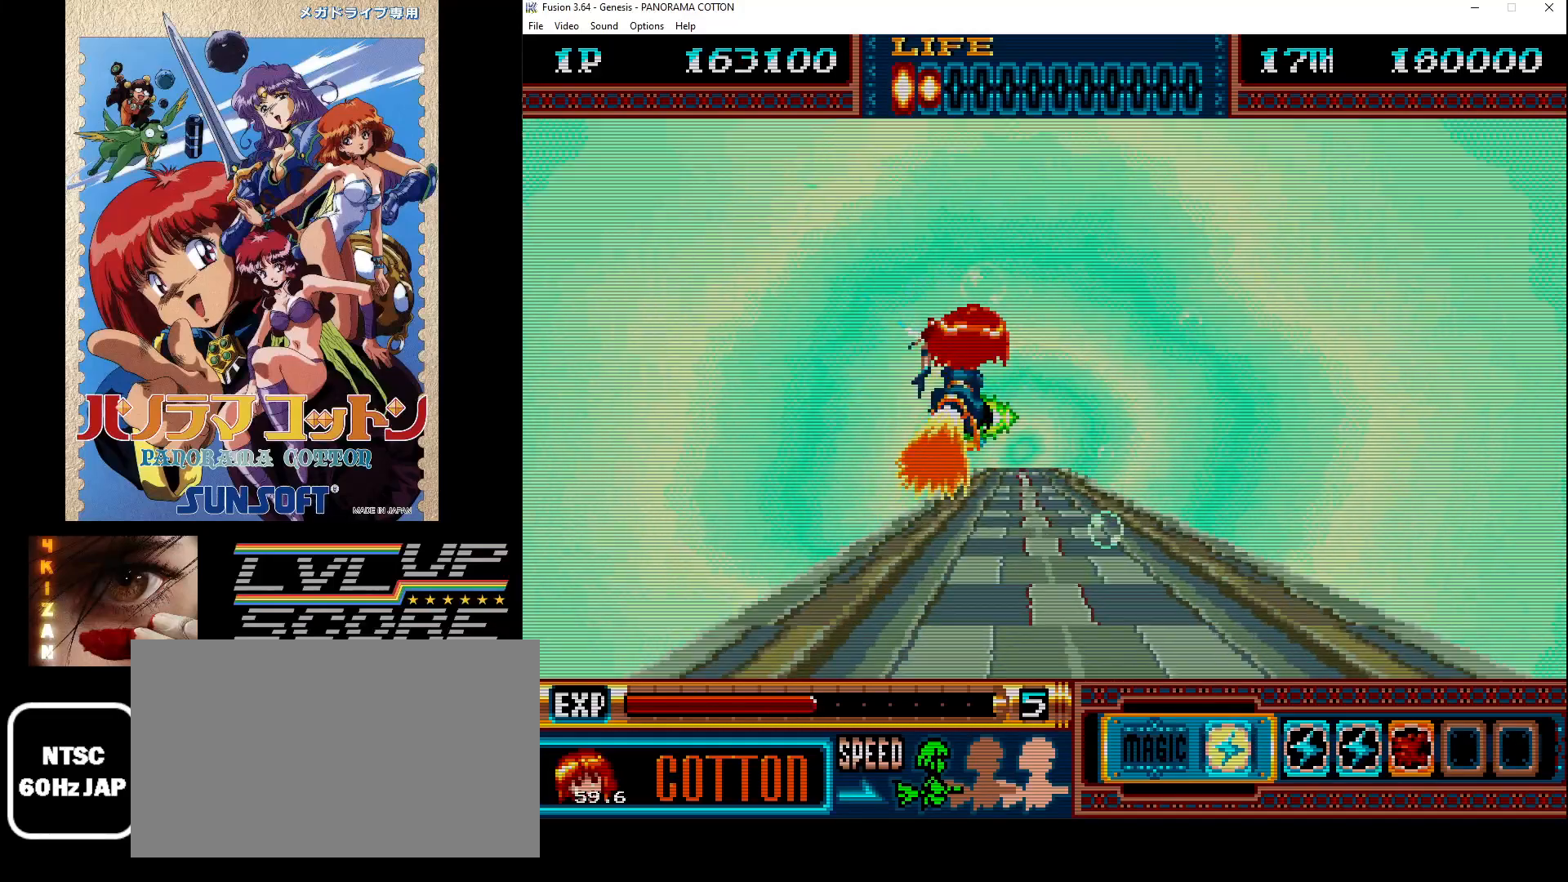
{"buttons": [], "events": []}
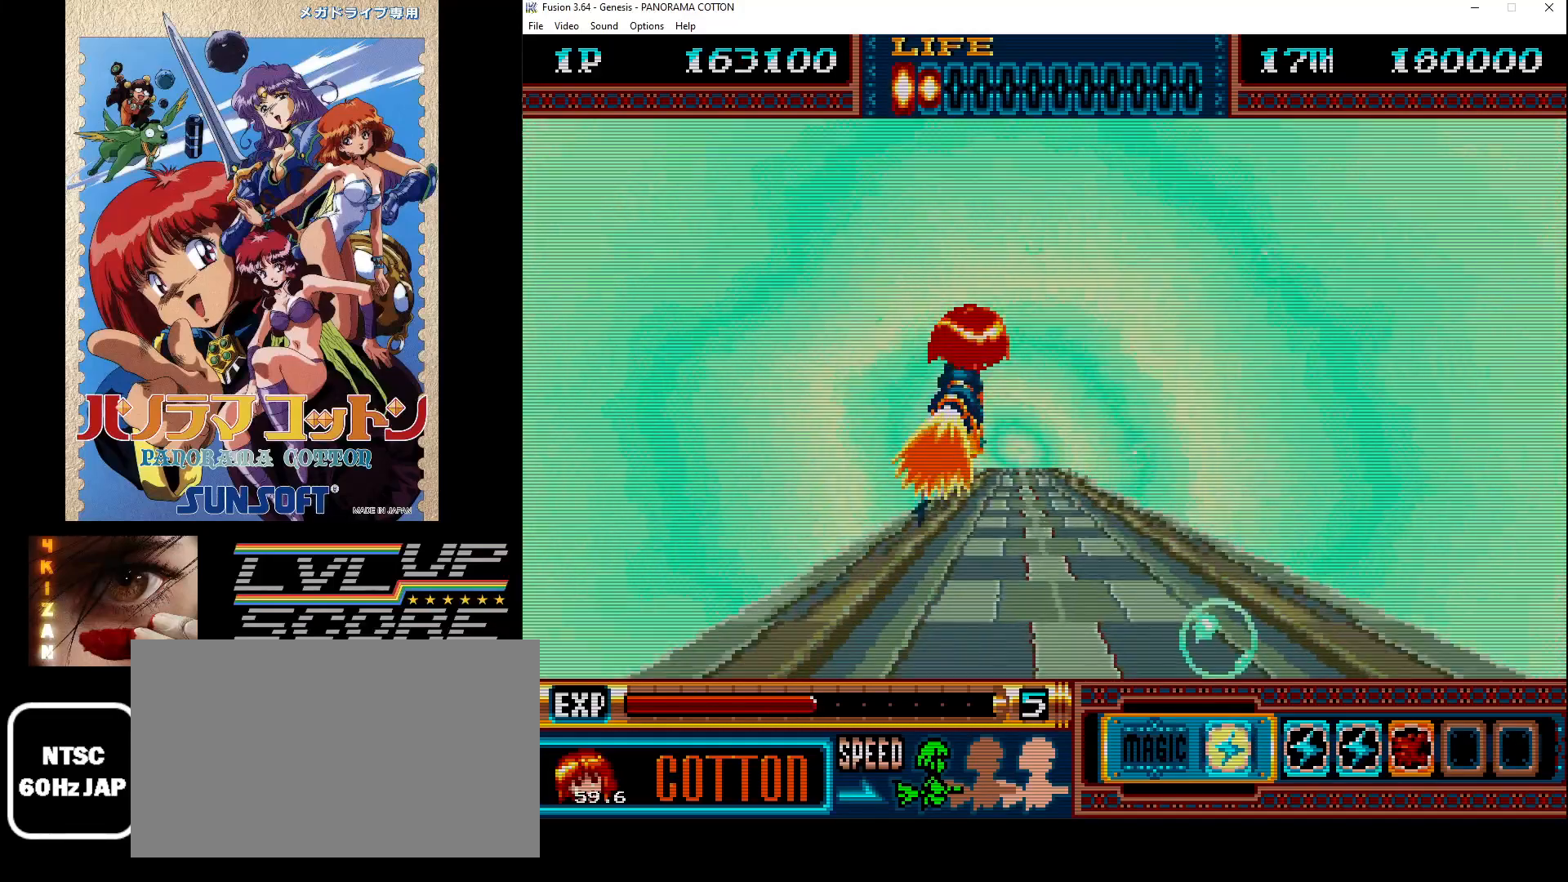
{"buttons": [], "events": []}
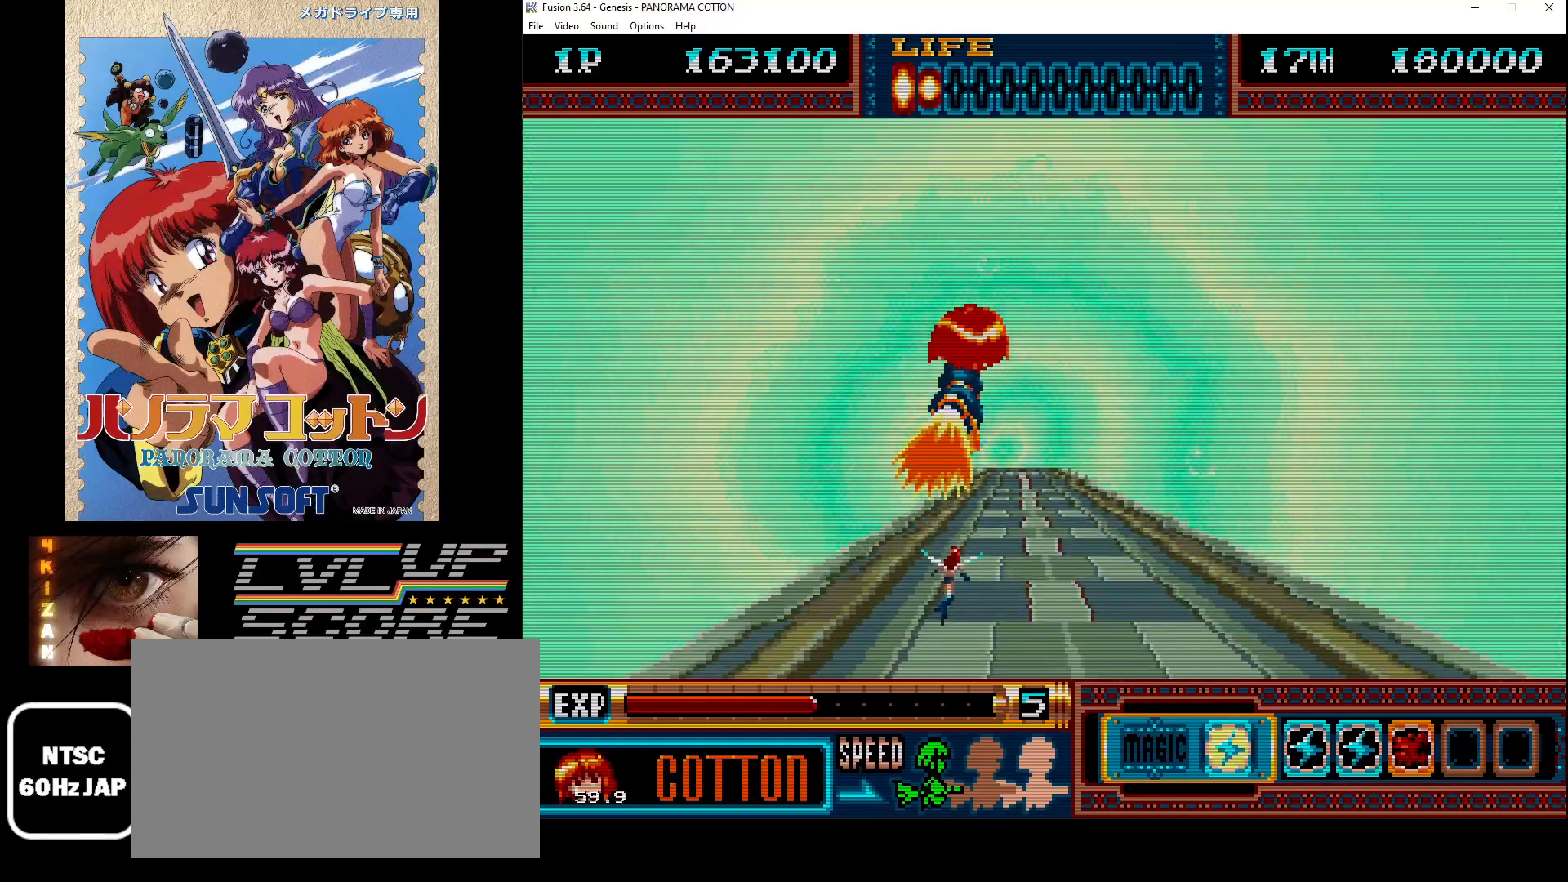
{"buttons": [], "events": []}
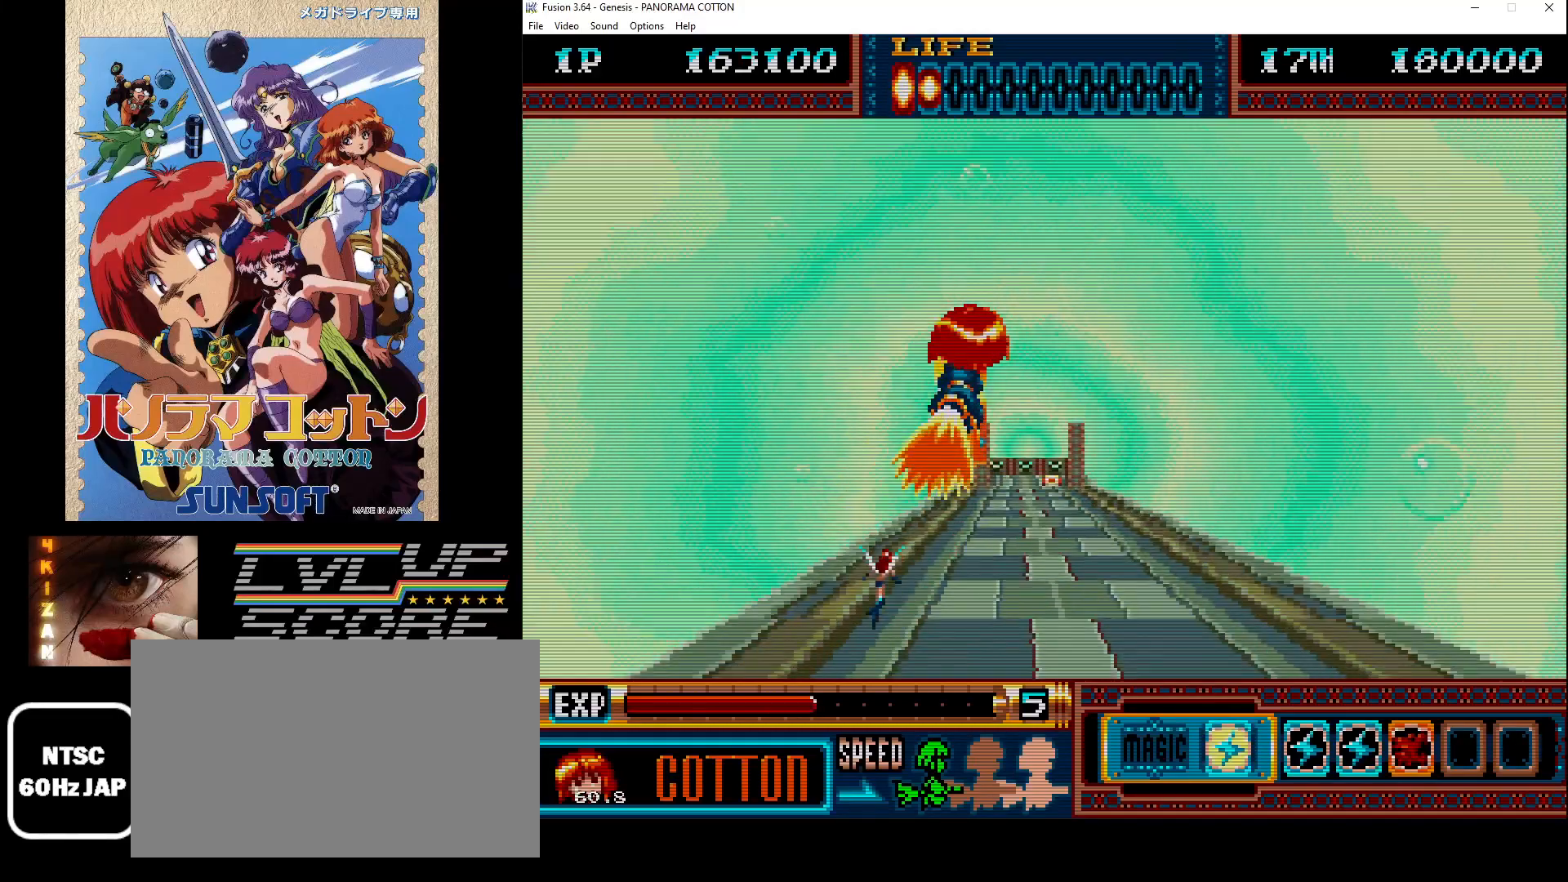
{"buttons": [], "events": []}
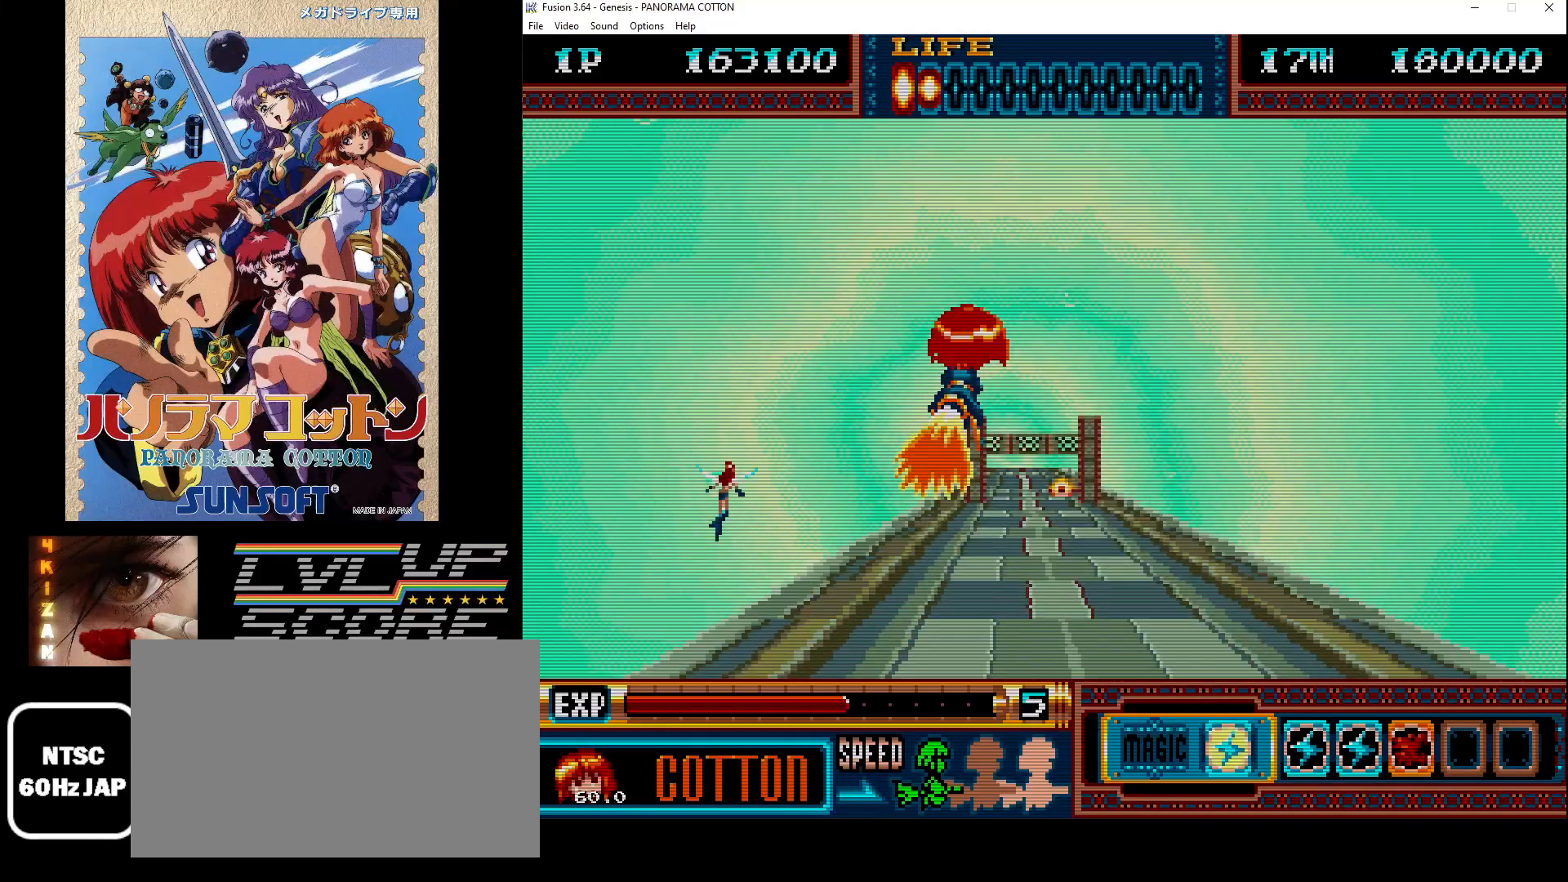
{"buttons": [], "events": [[50, "DPAD_RIGHT", "down"], [83, "B", "down"], [150, "B", "up"], [233, "B", "down"], [233, "DPAD_DOWN", "down"], [267, "DPAD_RIGHT", "up"], [300, "B", "up"], [383, "B", "down"], [450, "B", "up"], [483, "DPAD_DOWN", "up"]]}
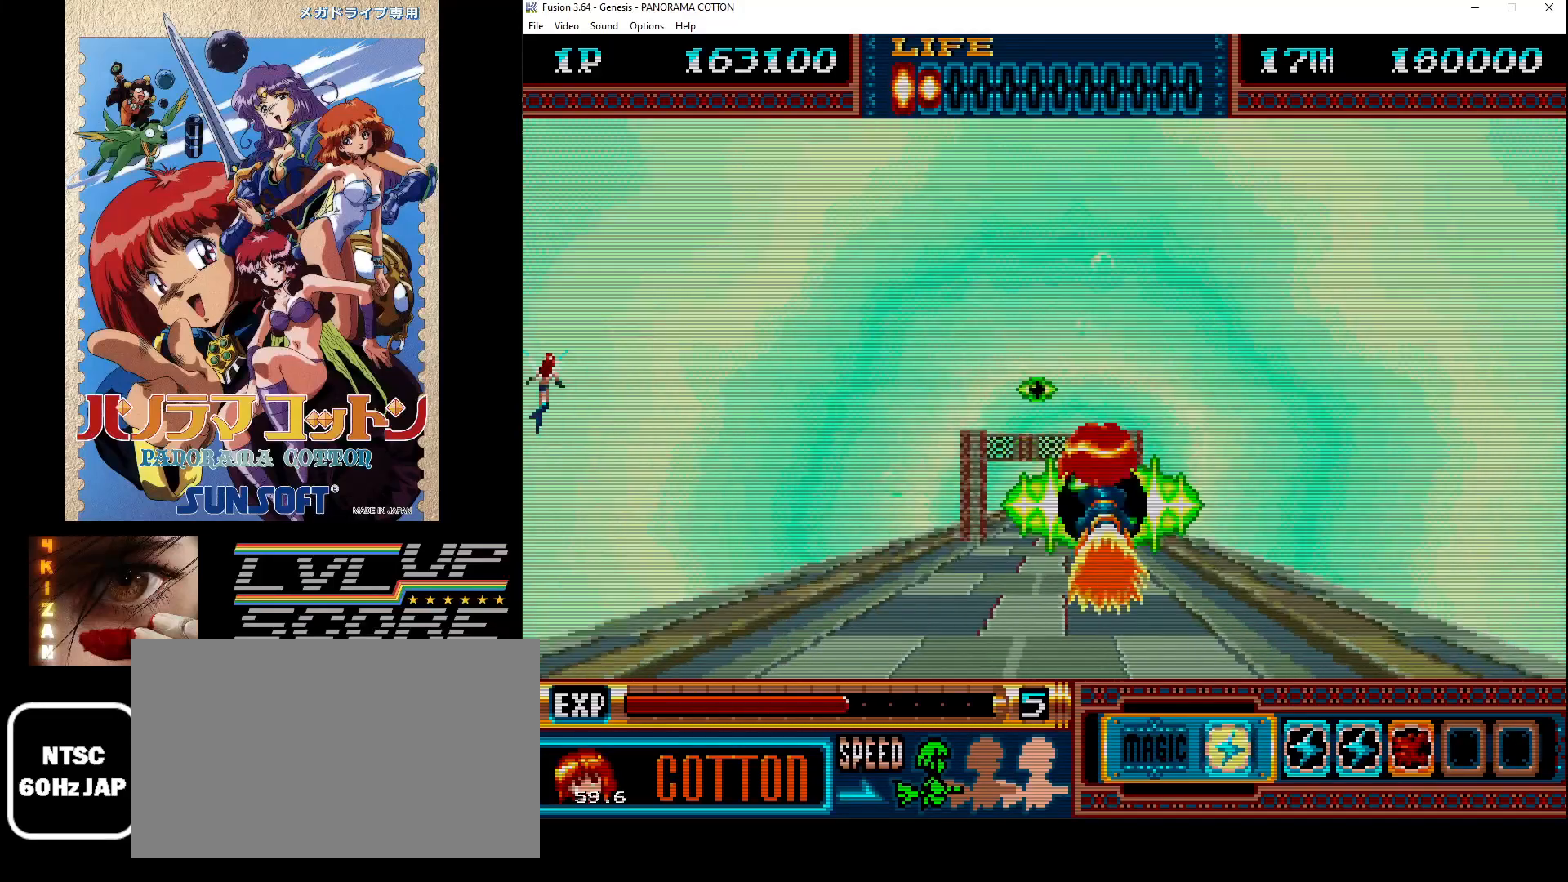
{"buttons": ["B"], "events": [[33, "B", "down"], [100, "B", "up"], [183, "B", "down"], [283, "B", "up"], [300, "DPAD_DOWN", "down"], [350, "B", "down"], [417, "B", "up"], [483, "DPAD_DOWN", "up"], [500, "B", "down"]]}
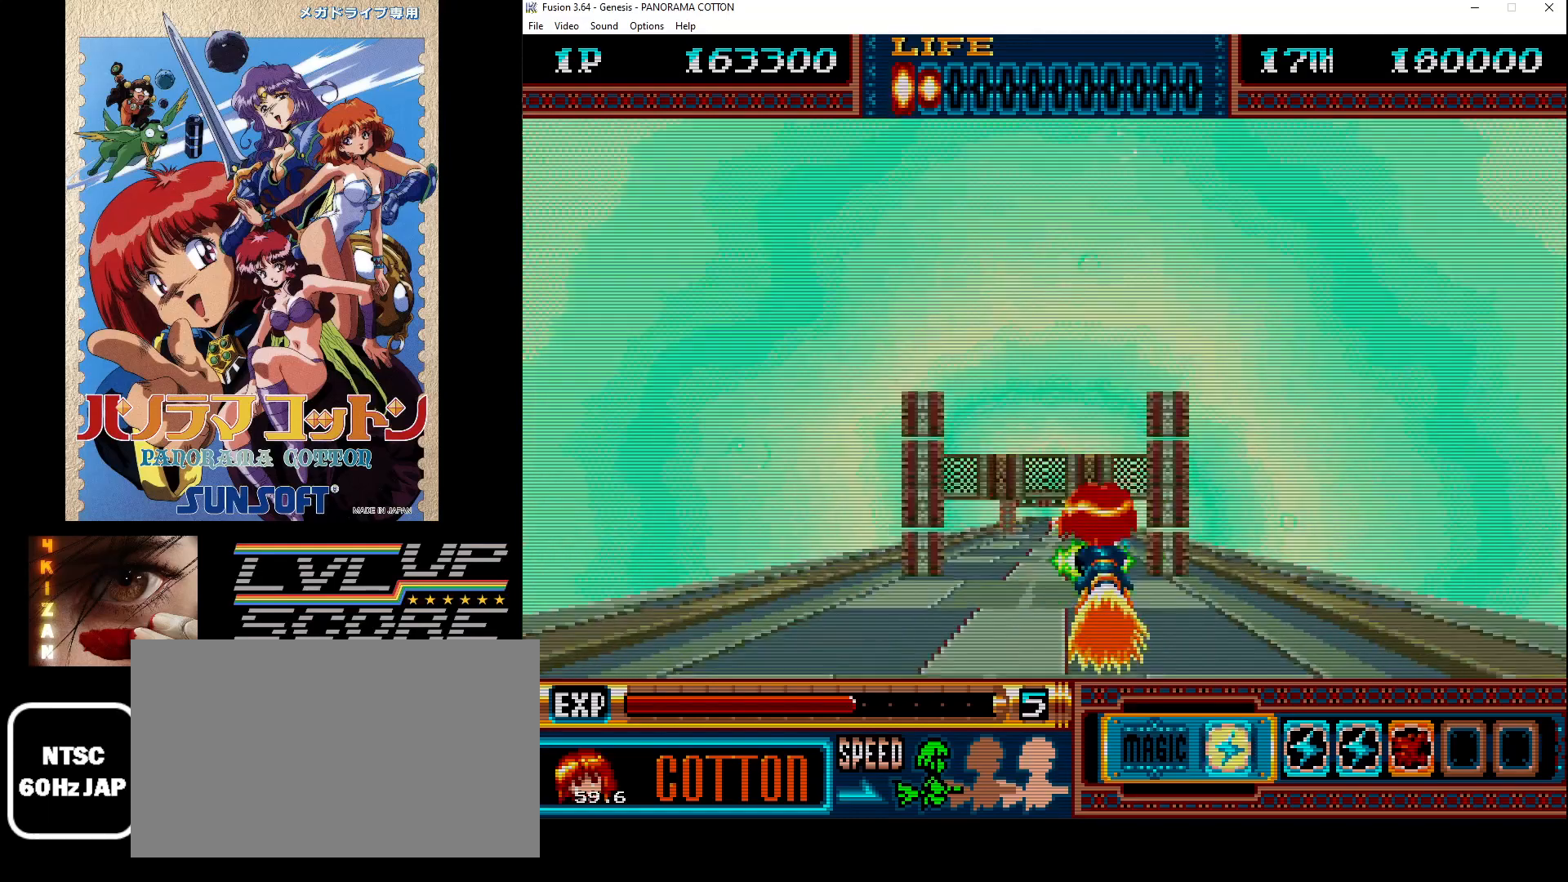
{"buttons": ["B"], "events": [[83, "B", "up"], [100, "DPAD_UP", "down"], [150, "B", "down"], [250, "B", "up"], [317, "B", "down"], [383, "B", "up"], [383, "DPAD_UP", "up"], [483, "B", "down"]]}
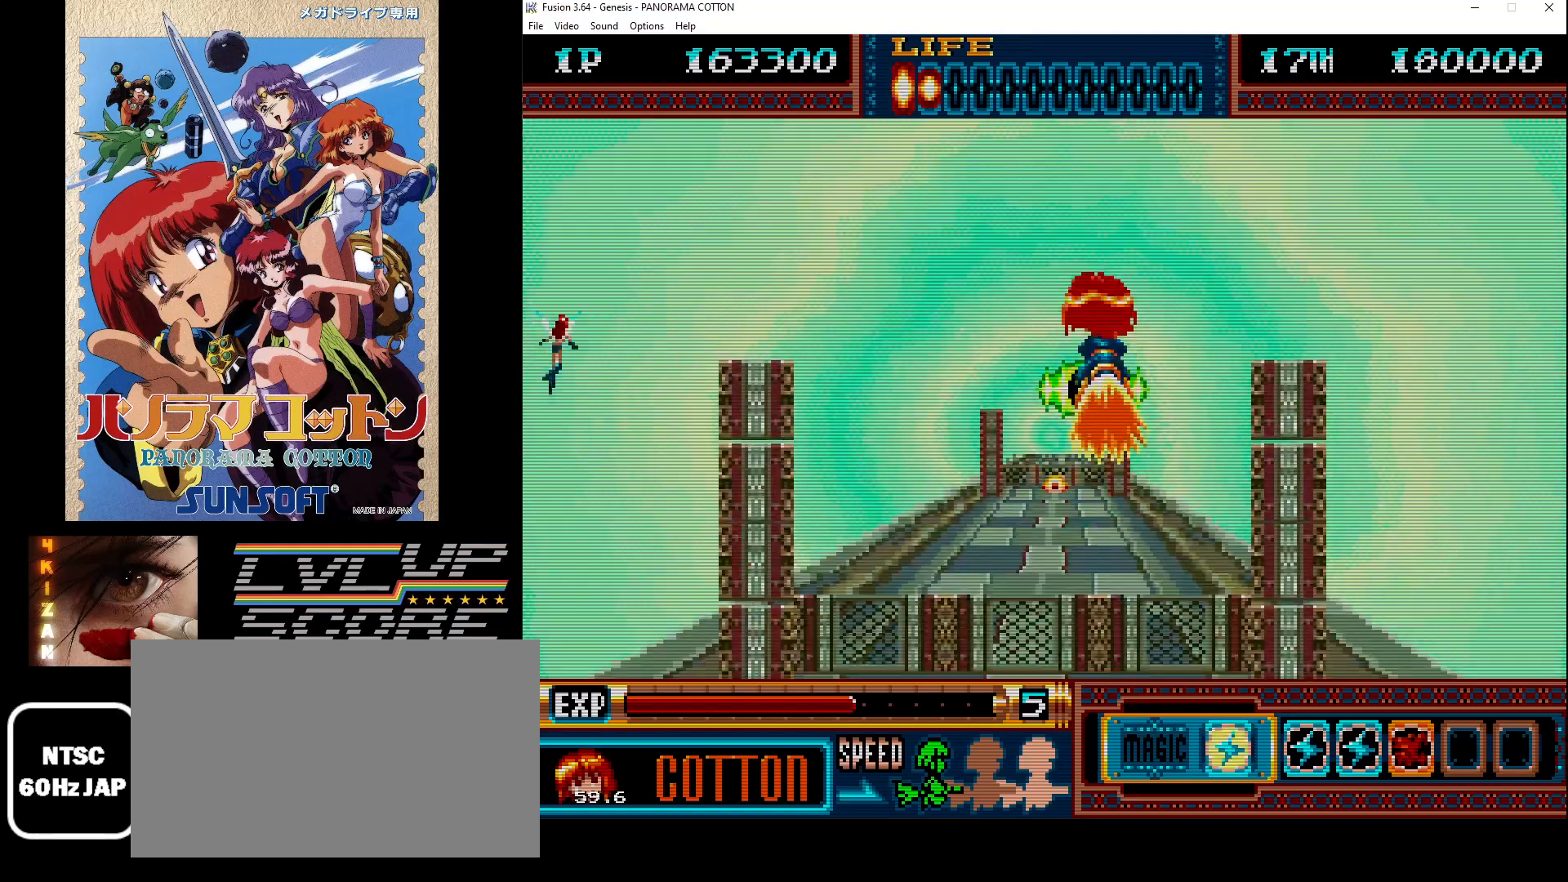
{"buttons": ["B", "DPAD_DOWN"], "events": [[33, "DPAD_UP", "down"], [50, "B", "up"], [50, "DPAD_LEFT", "down"], [83, "DPAD_LEFT", "up"], [150, "B", "down"], [150, "DPAD_UP", "up"], [200, "B", "up"], [267, "DPAD_DOWN", "down"], [300, "B", "down"], [383, "B", "up"], [467, "B", "down"]]}
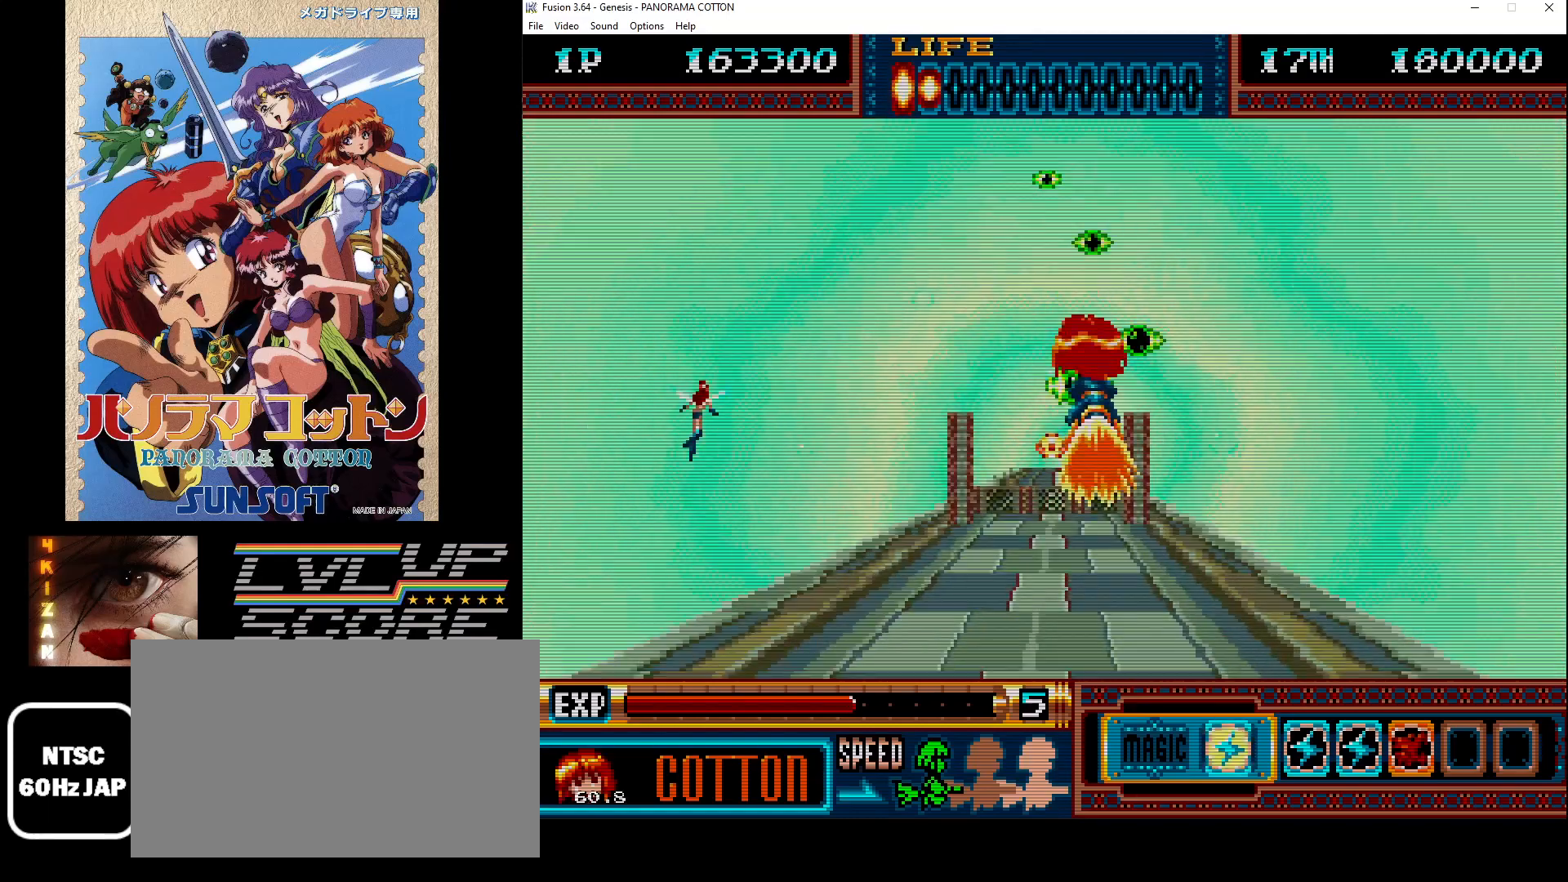
{"buttons": ["B", "DPAD_UP"], "events": [[33, "DPAD_LEFT", "down"], [50, "B", "up"], [67, "DPAD_DOWN", "up"], [133, "B", "down"], [133, "DPAD_LEFT", "up"], [200, "B", "up"], [300, "B", "down"], [300, "DPAD_UP", "down"], [367, "B", "up"], [450, "B", "down"]]}
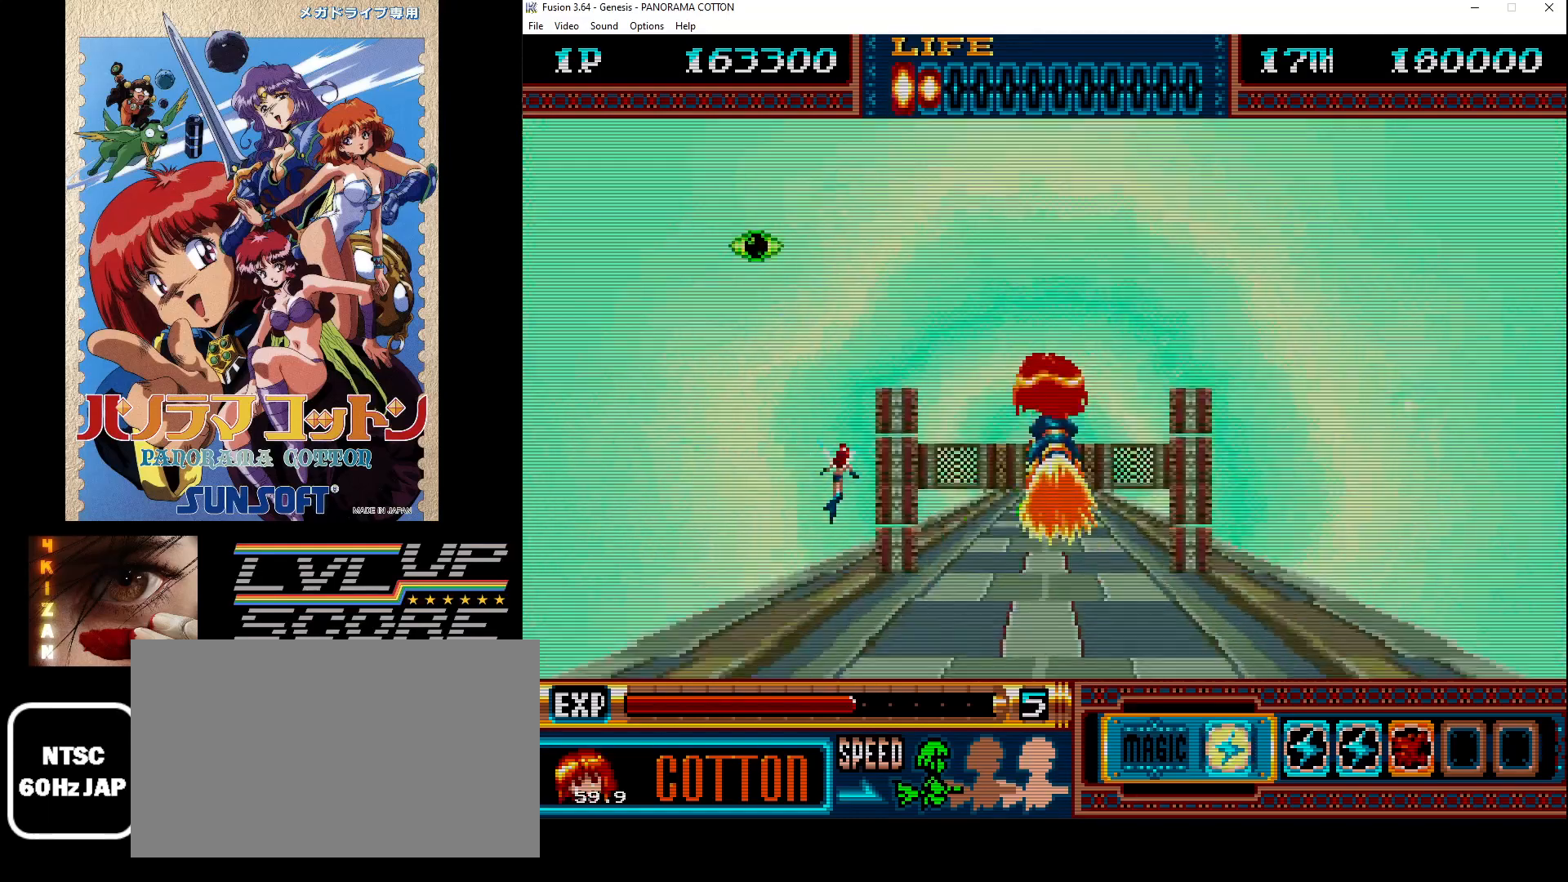
{"buttons": ["B"], "events": [[17, "B", "up"], [117, "B", "down"], [200, "B", "up"], [250, "DPAD_UP", "up"], [283, "B", "down"], [350, "B", "up"], [450, "B", "down"]]}
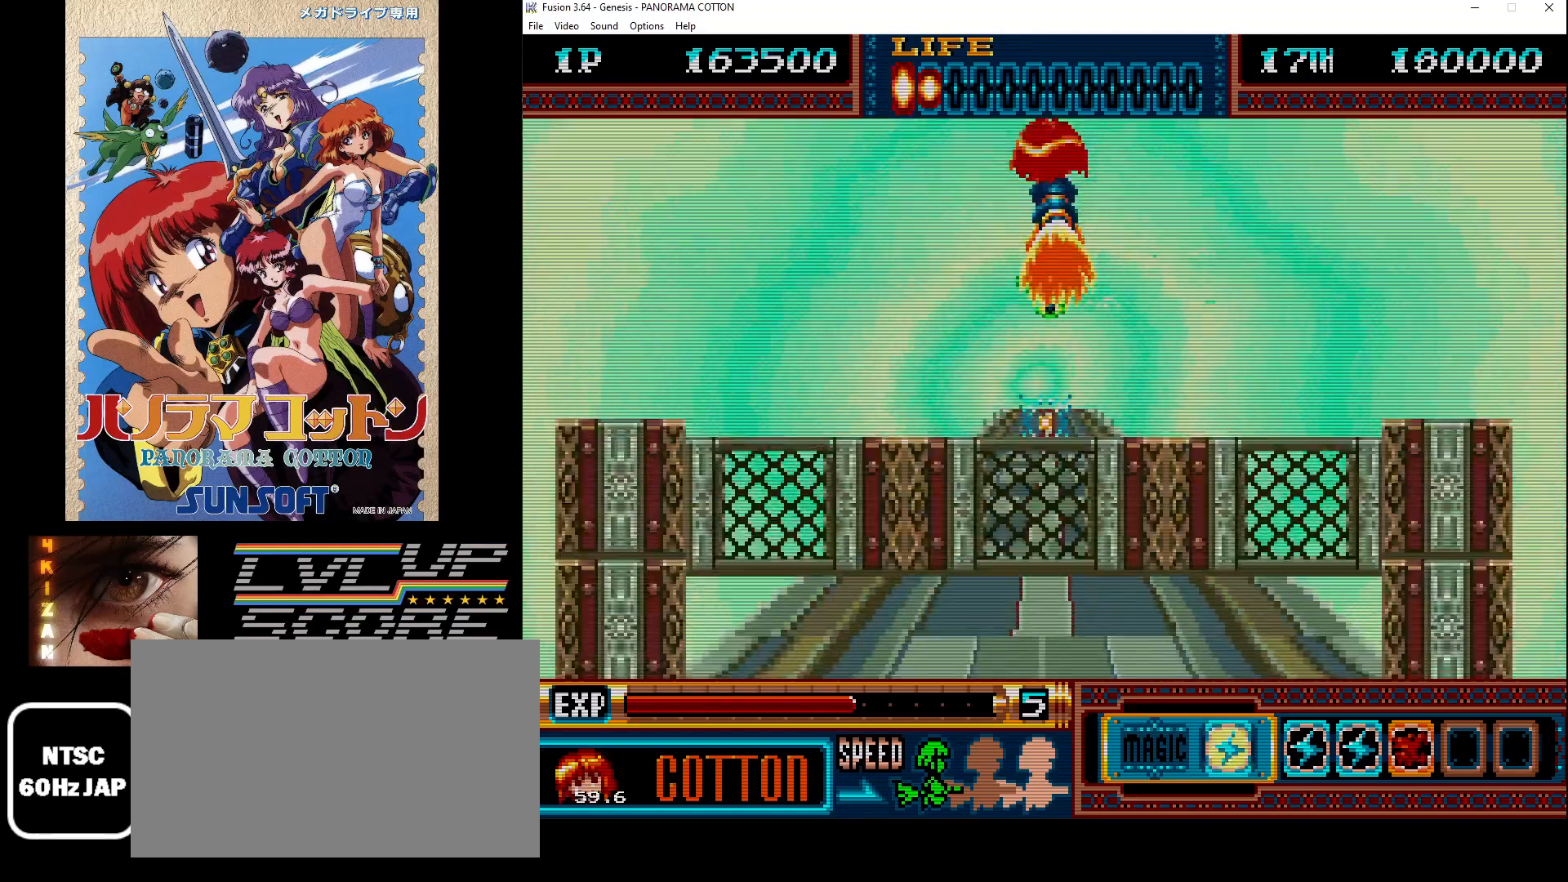
{"buttons": ["B", "DPAD_DOWN"], "events": [[17, "B", "up"], [17, "DPAD_DOWN", "down"], [117, "B", "down"], [200, "B", "up"], [217, "DPAD_DOWN", "up"], [283, "B", "down"], [317, "DPAD_DOWN", "down"], [367, "B", "up"], [467, "B", "down"]]}
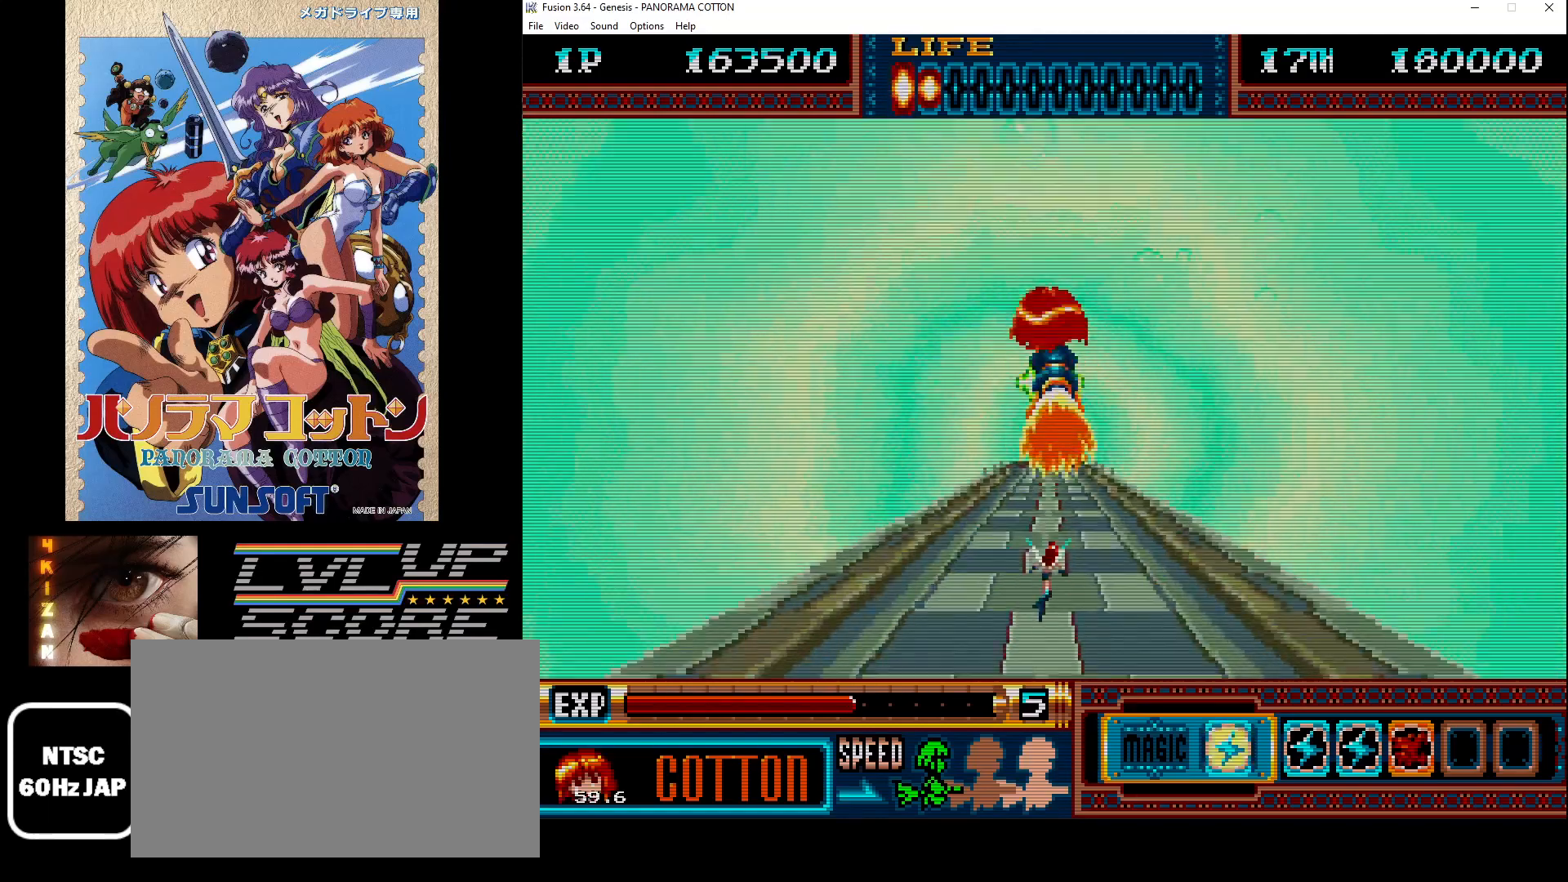
{"buttons": ["B", "DPAD_UP"], "events": [[33, "B", "up"], [133, "B", "down"], [150, "DPAD_DOWN", "up"], [200, "B", "up"], [483, "DPAD_UP", "down"], [500, "B", "down"]]}